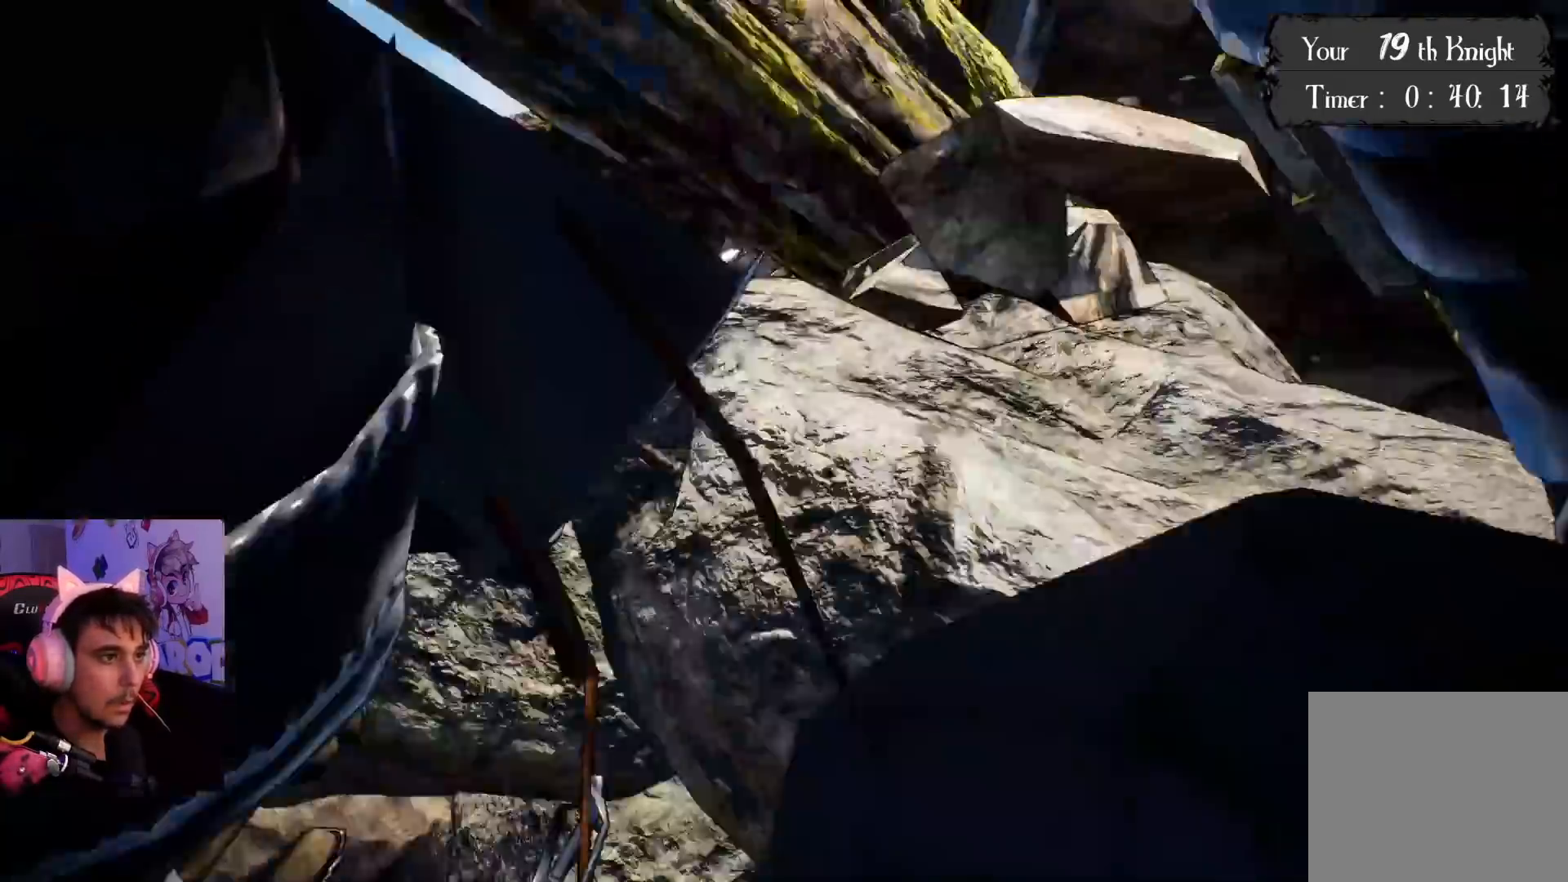
Gameplay with a controller (PlayStation layout); each line is a JSON object with the inputs held at the frame after it. "events" lists button and stick changes between this image and that frame as [ms after this image, input, new state], when the widget could be followed in between. Not read: L3 R3.
{"buttons": ["CROSS"], "left_stick": "up", "right_stick": "center", "events": [[33, "DPAD_DOWN", "down"], [50, "DPAD_DOWN", "up"], [133, "CROSS", "up"], [183, "CROSS", "down"], [350, "CROSS", "up"], [400, "CROSS", "down"]]}
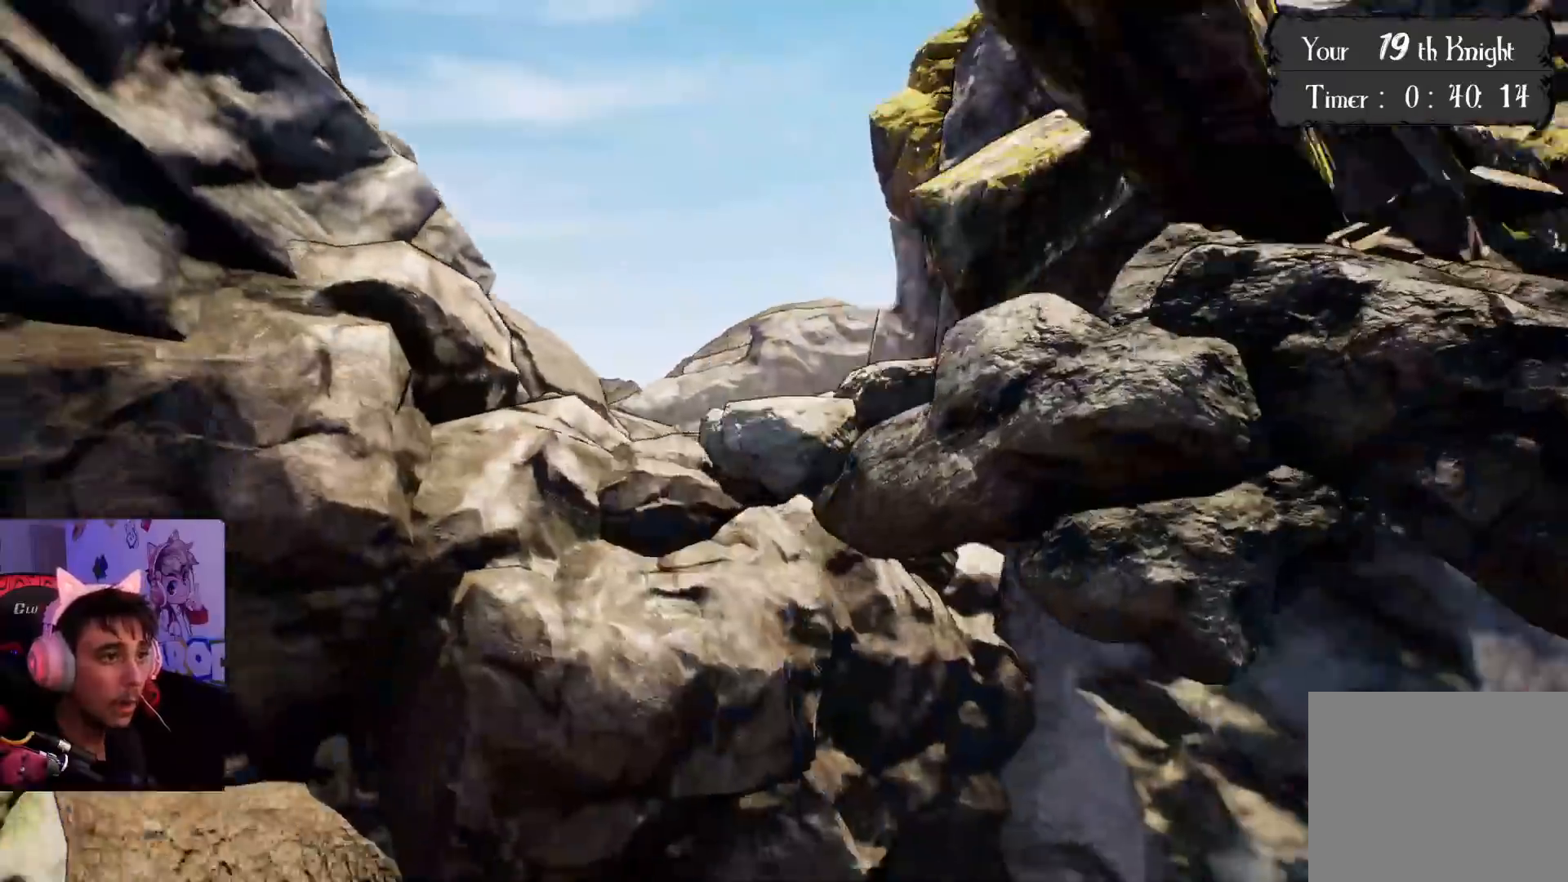
{"buttons": [], "left_stick": "center", "right_stick": "center", "events": [[50, "CROSS", "up"], [67, "CROSS", "down"], [250, "CROSS", "up"], [300, "CROSS", "down"], [383, "left_stick", "center"], [450, "CROSS", "up"]]}
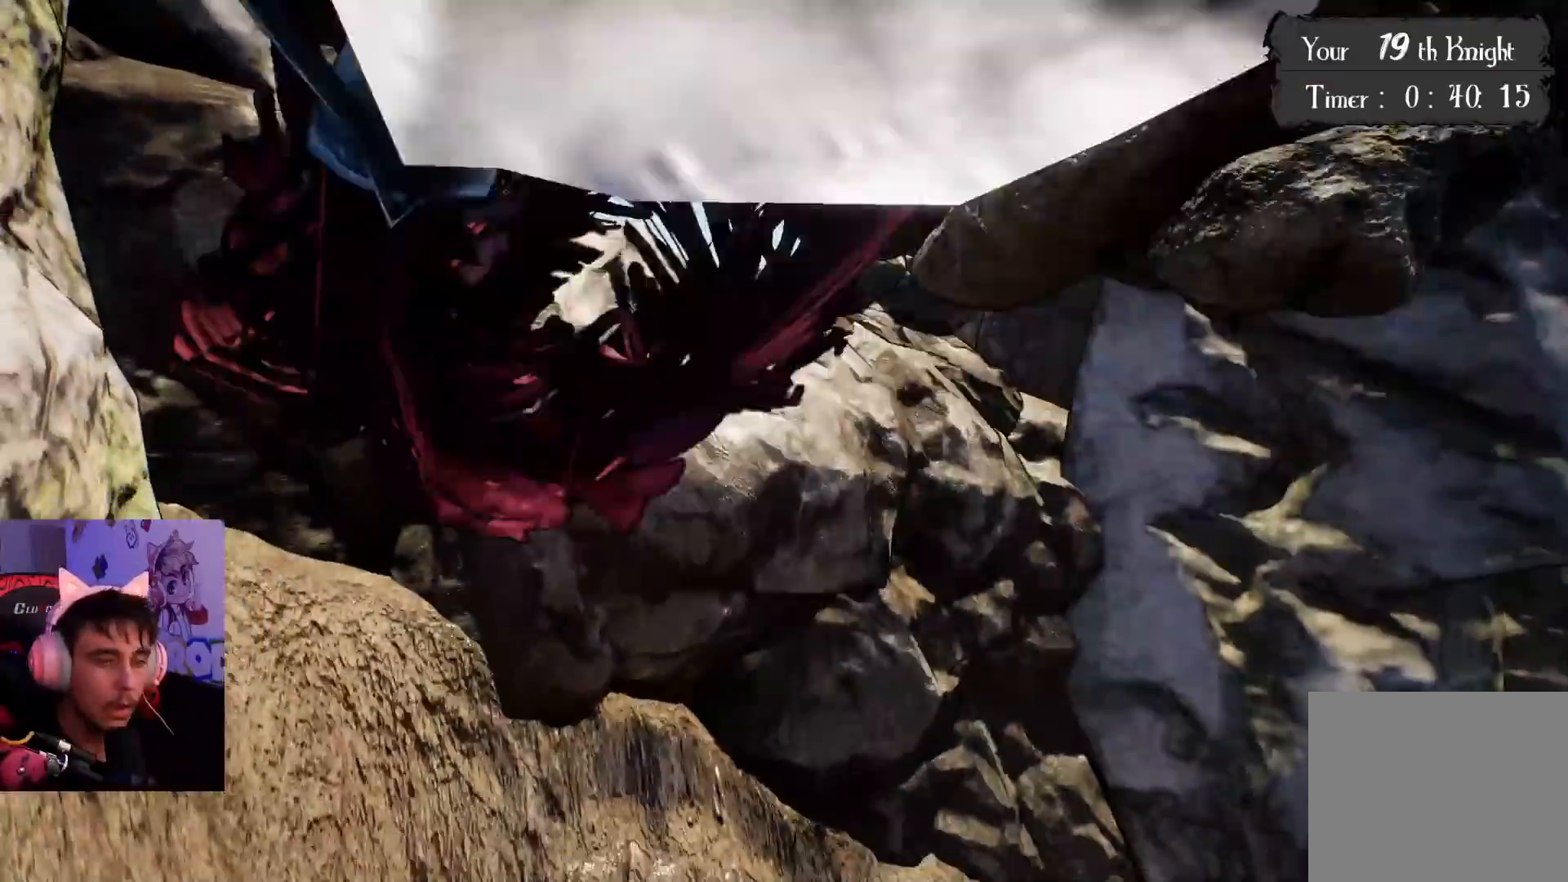
{"buttons": [], "left_stick": "center", "right_stick": "center", "events": []}
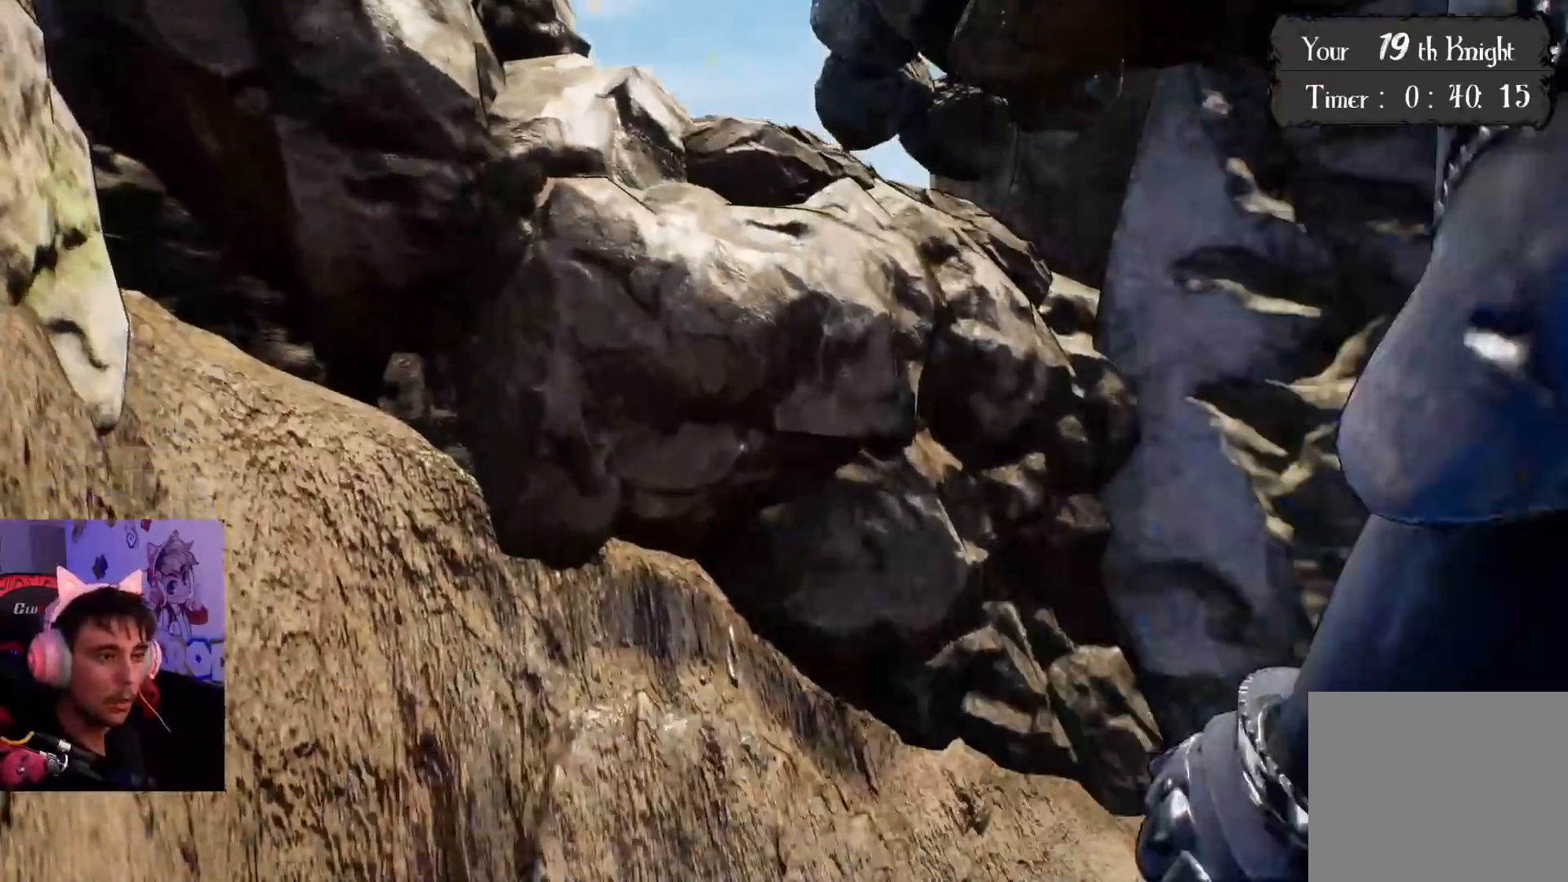
{"buttons": ["CROSS"], "left_stick": "center", "right_stick": "center", "events": [[350, "CROSS", "down"]]}
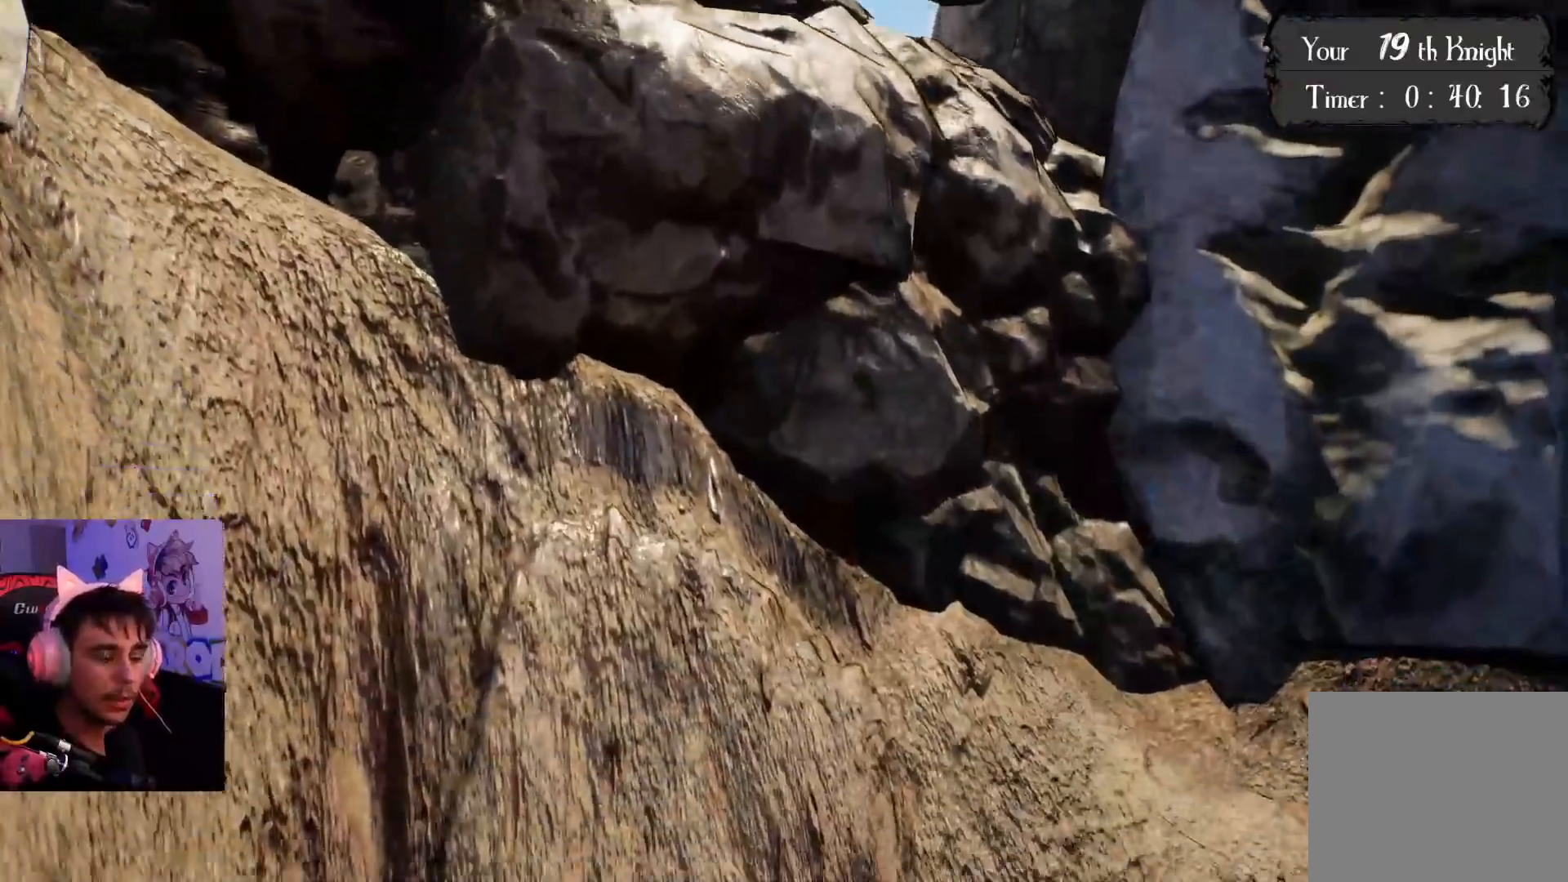
{"buttons": [], "left_stick": "center", "right_stick": "center", "events": [[17, "CROSS", "up"], [150, "CROSS", "down"], [317, "CROSS", "up"]]}
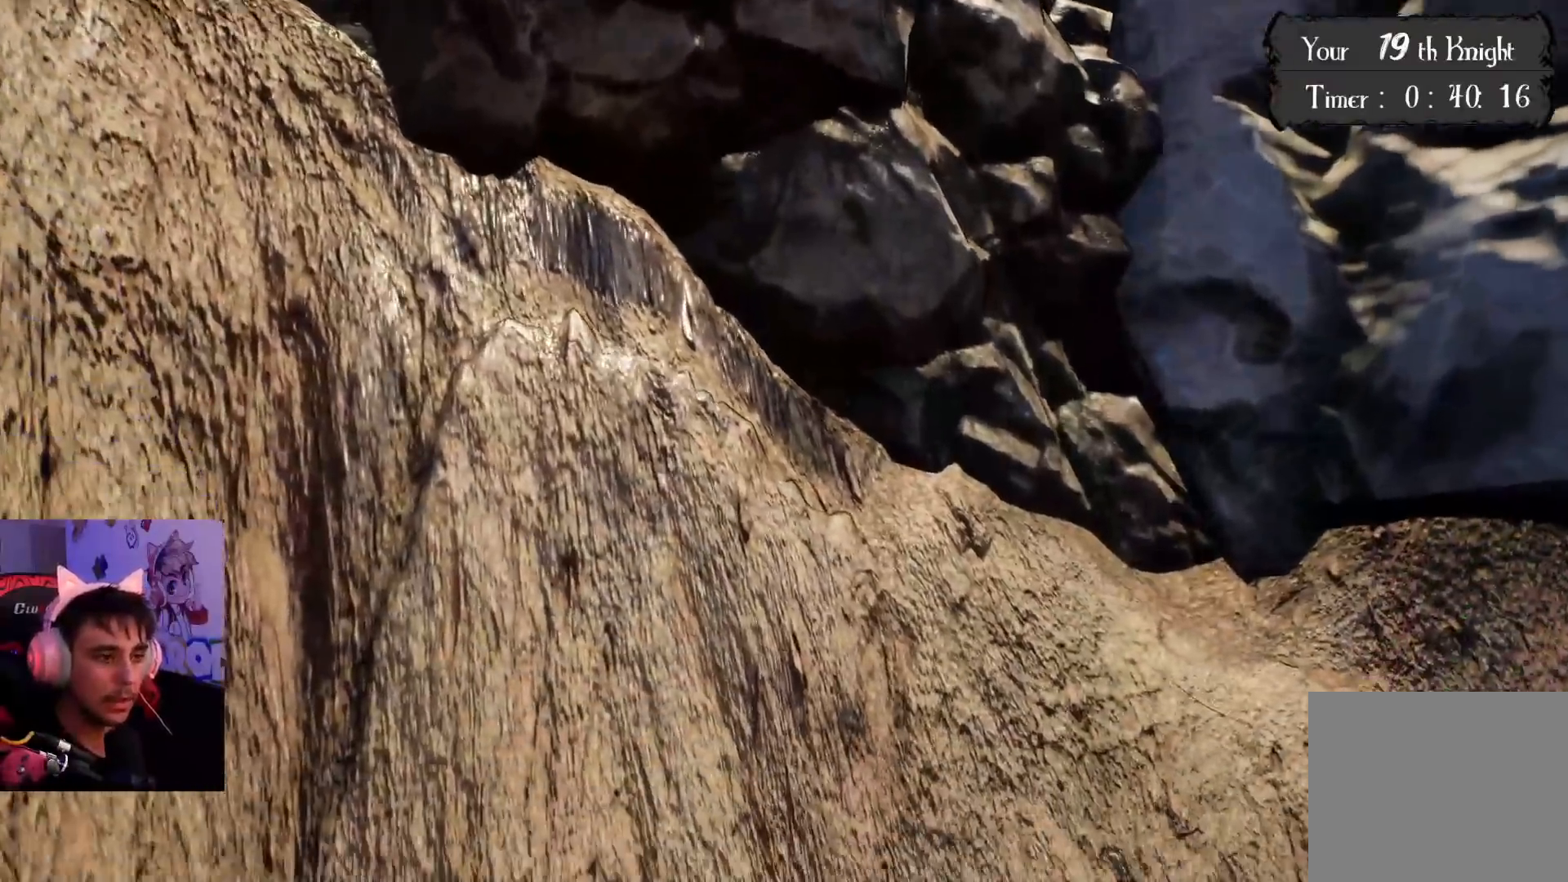
{"buttons": [], "left_stick": "center", "right_stick": "center", "events": [[167, "CROSS", "down"], [317, "CROSS", "up"]]}
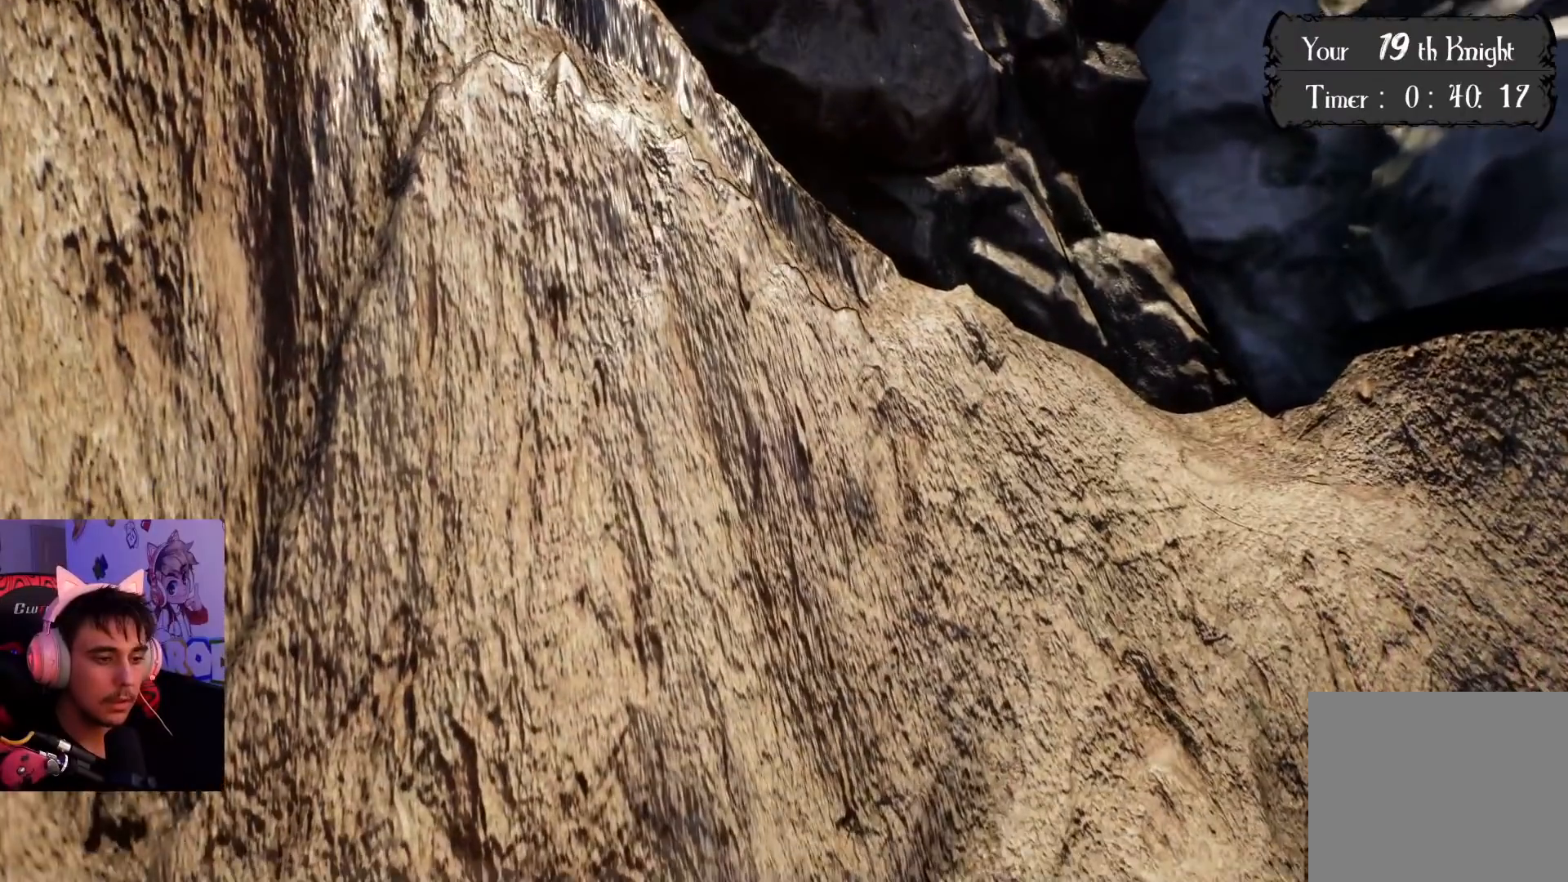
{"buttons": [], "left_stick": "center", "right_stick": "center", "events": []}
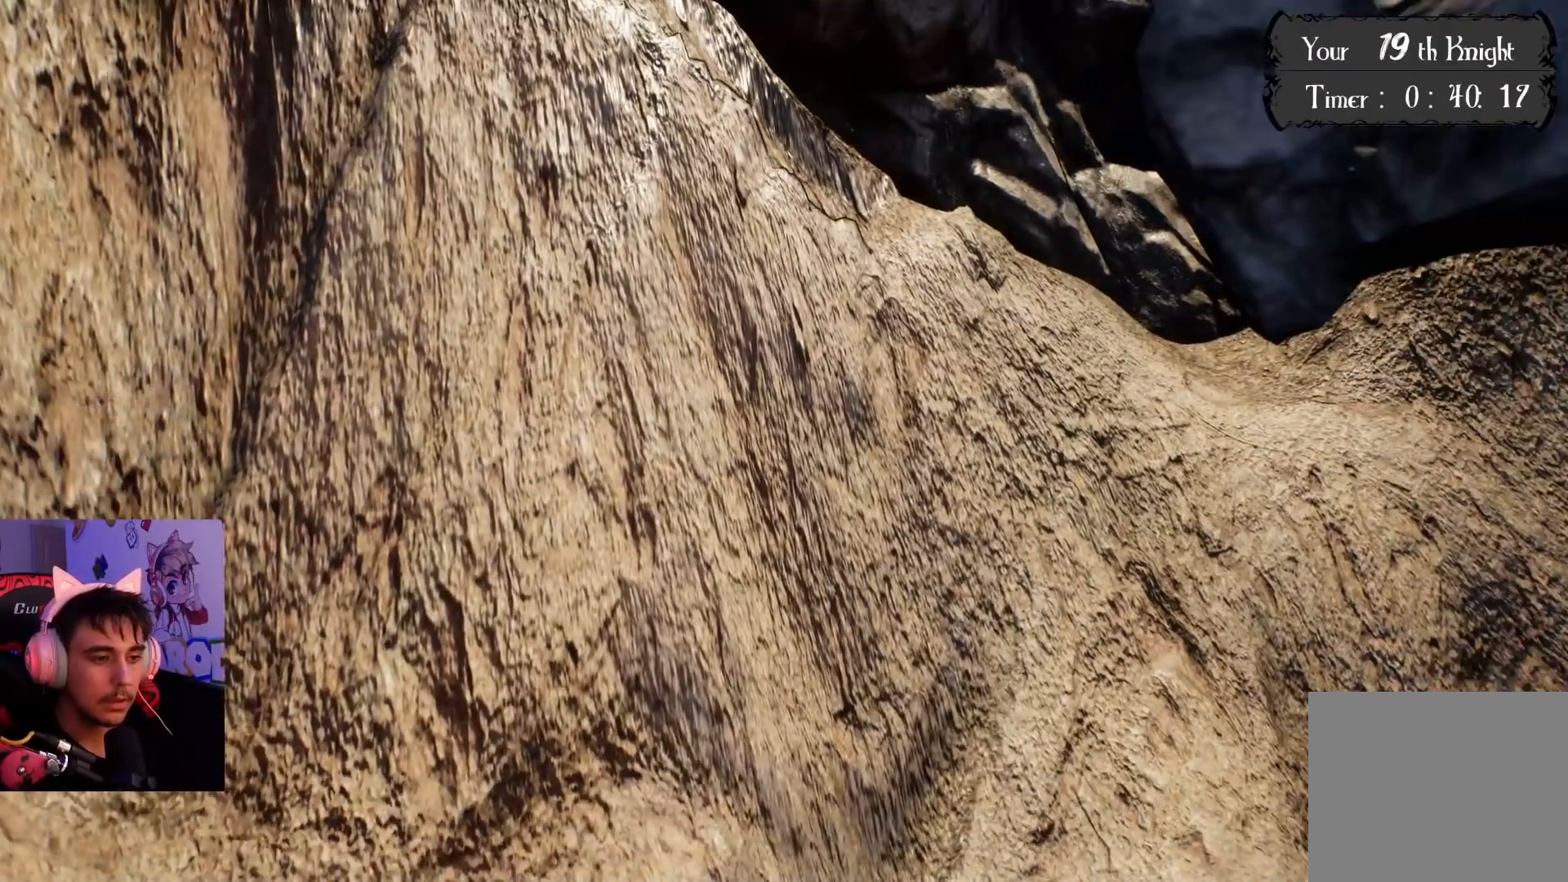
{"buttons": [], "left_stick": "center", "right_stick": "center", "events": []}
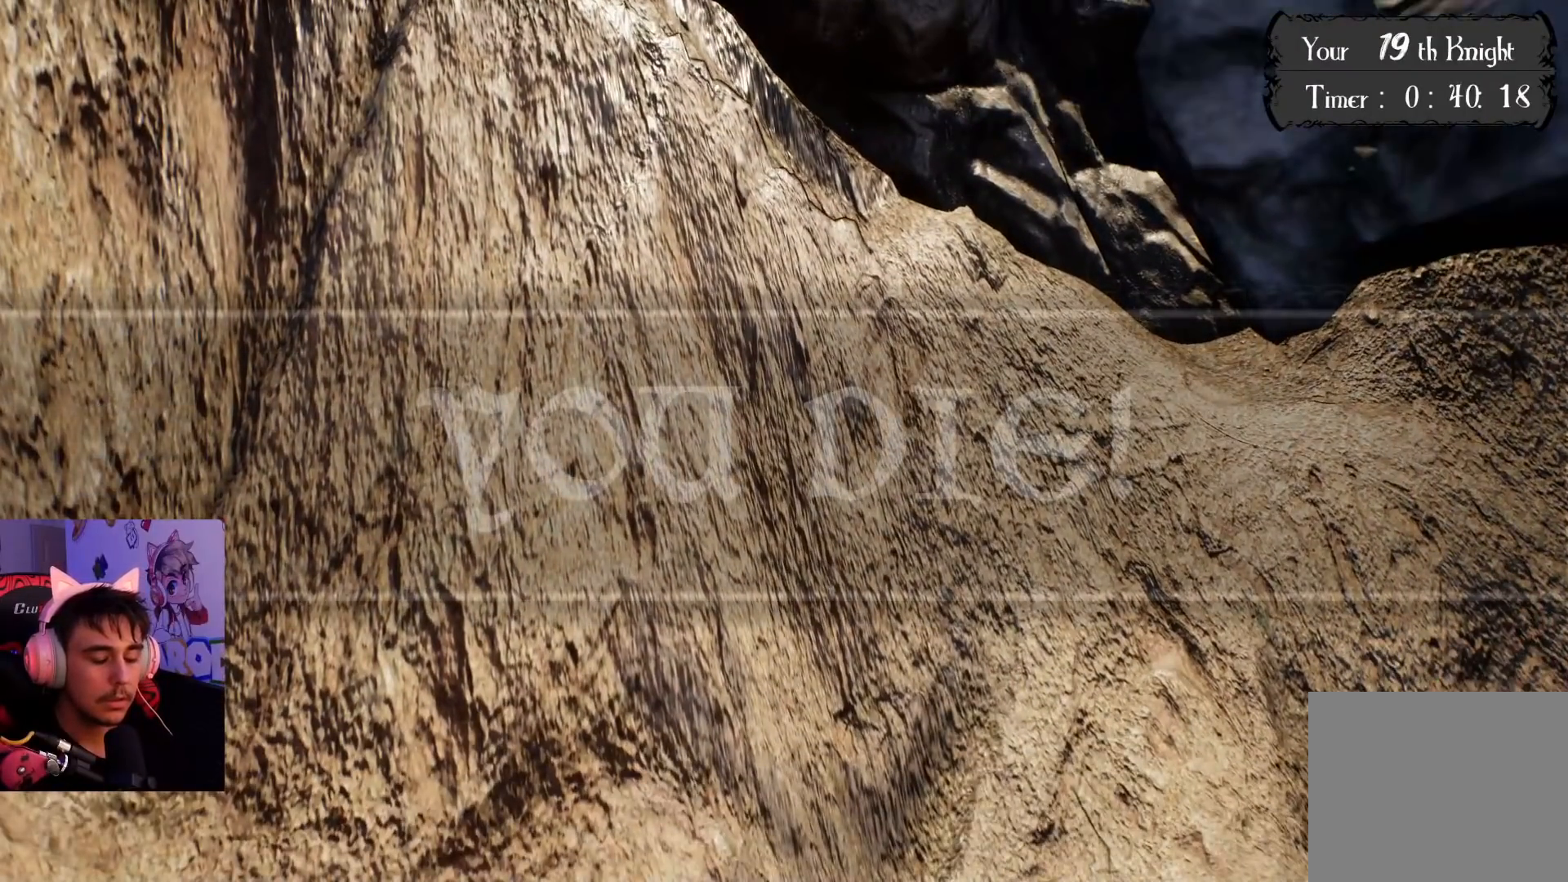
{"buttons": ["CROSS"], "left_stick": "center", "right_stick": "center", "events": [[433, "CROSS", "down"]]}
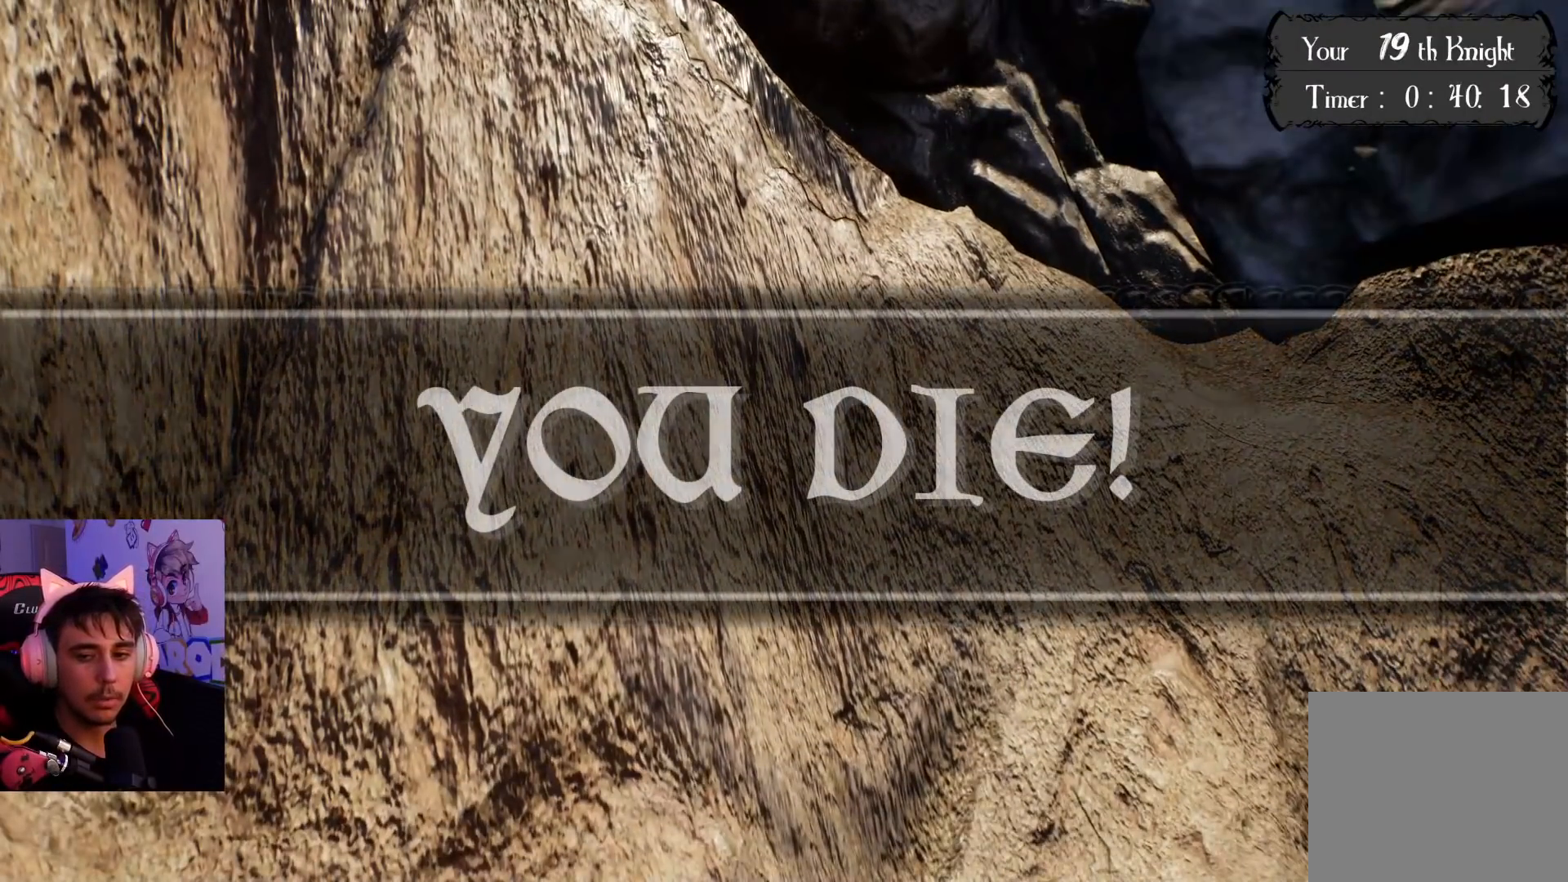
{"buttons": ["CROSS"], "left_stick": "center", "right_stick": "center", "events": [[83, "CROSS", "up"], [250, "CROSS", "down"], [367, "CROSS", "up"], [483, "CROSS", "down"]]}
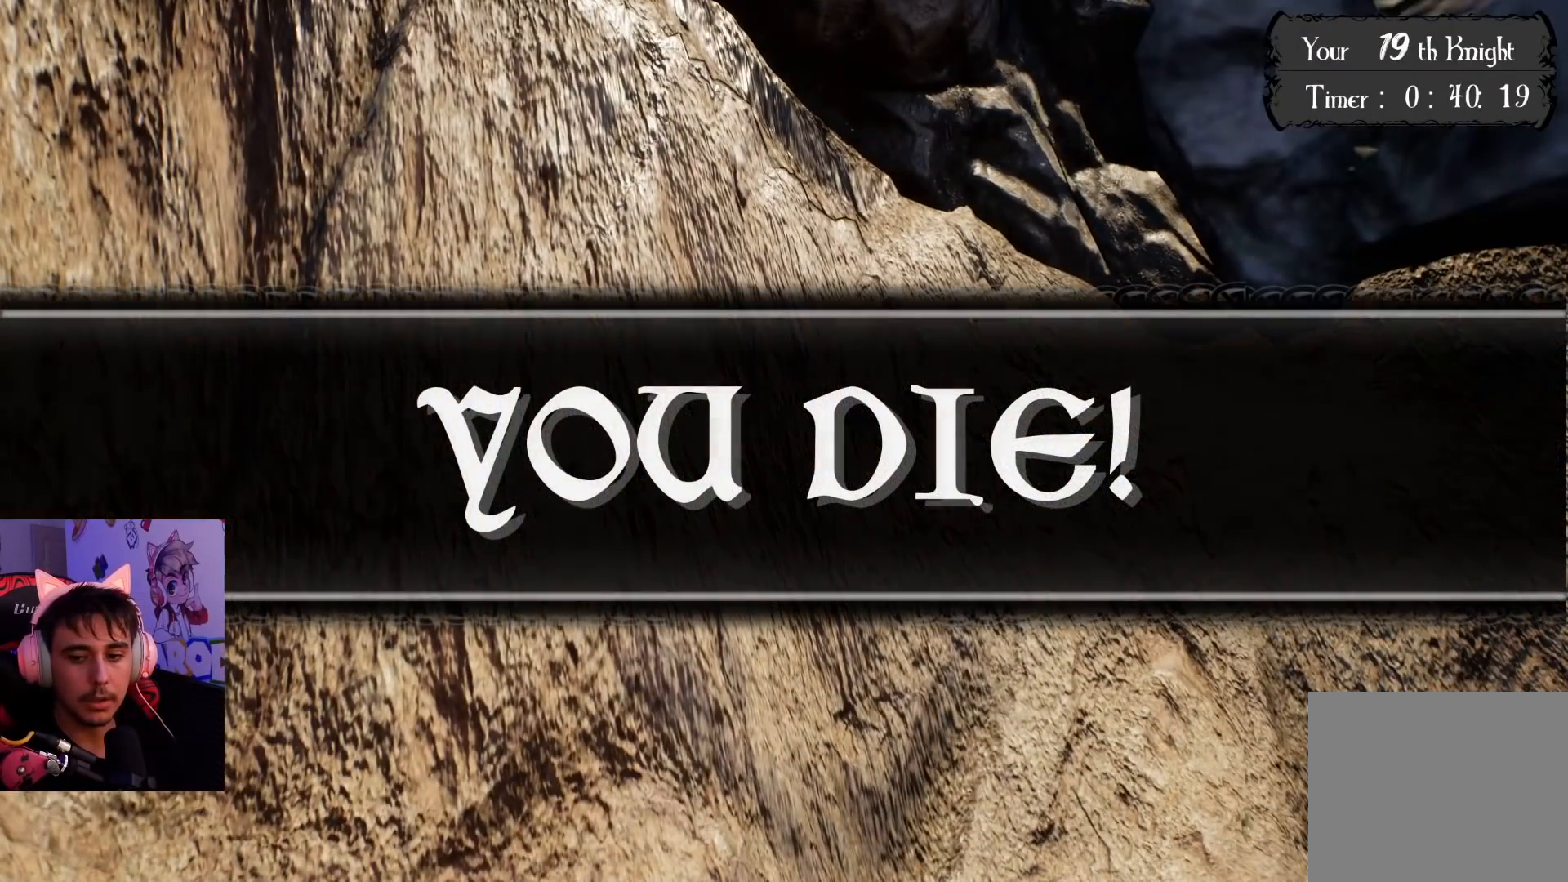
{"buttons": ["CROSS"], "left_stick": "center", "right_stick": "center", "events": [[133, "CROSS", "up"], [217, "CROSS", "down"], [367, "CROSS", "up"], [433, "CROSS", "down"]]}
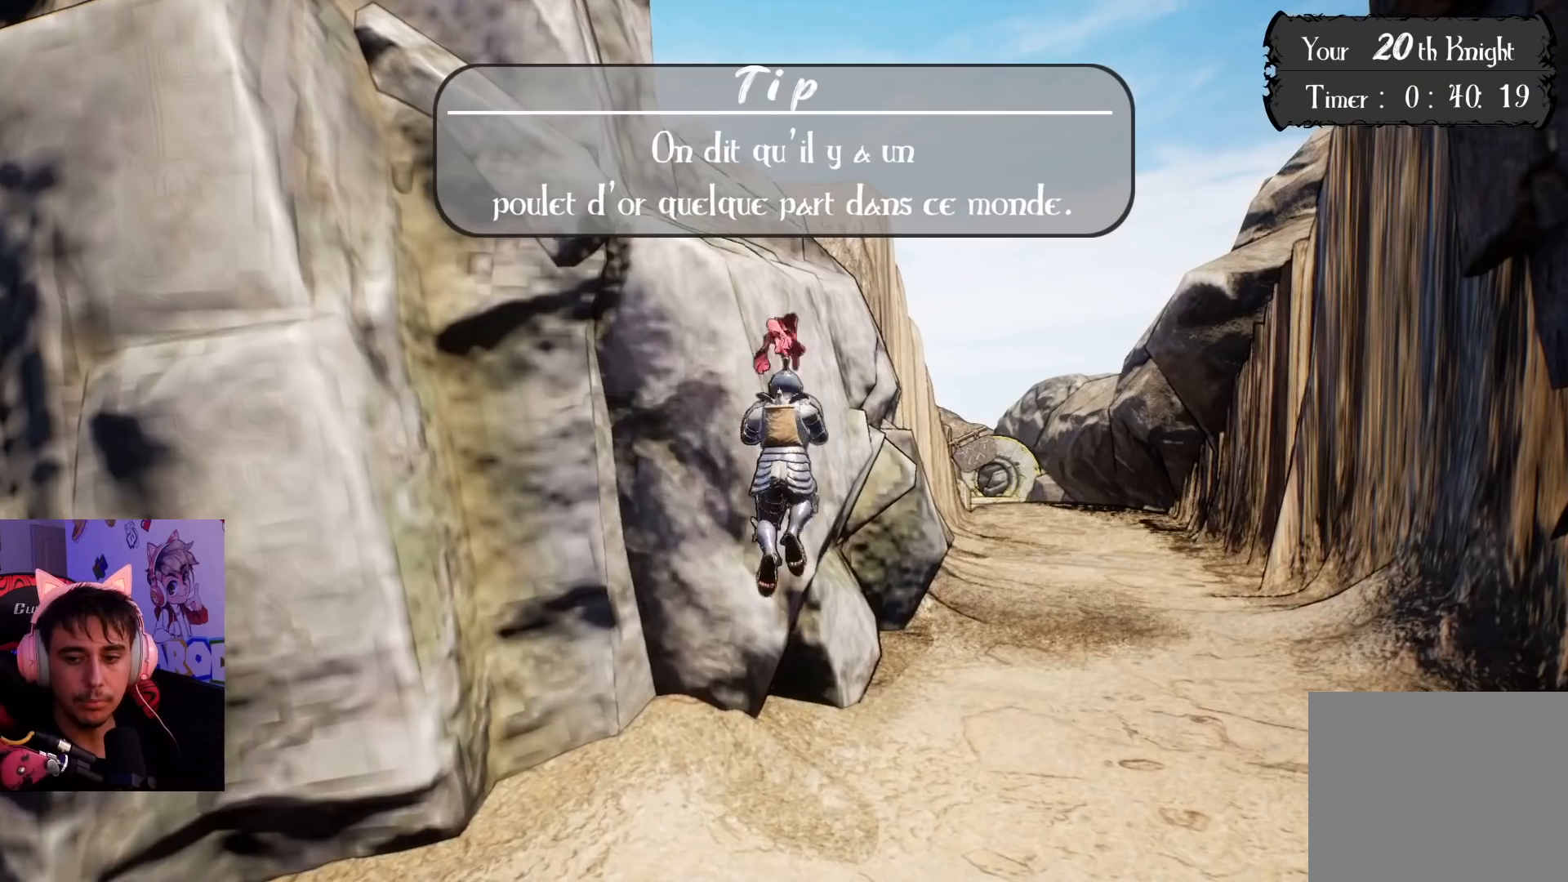
{"buttons": [], "left_stick": "up-right", "right_stick": "center", "events": [[83, "CROSS", "up"], [450, "left_stick", "up-right"]]}
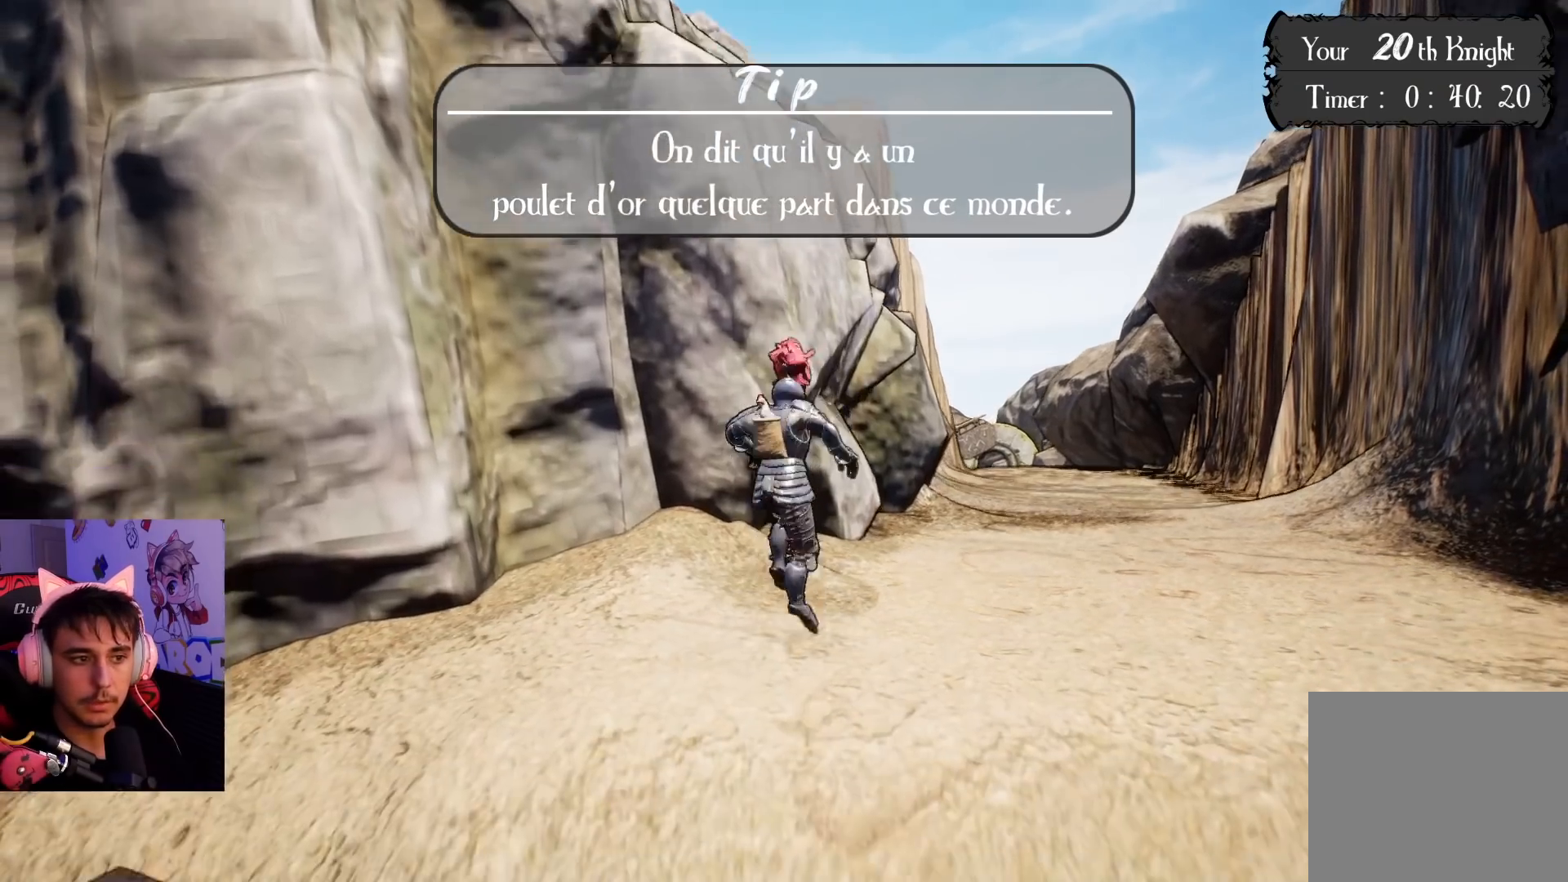
{"buttons": [], "left_stick": "up-right", "right_stick": "center", "events": [[317, "L2", "down"], [450, "L2", "up"]]}
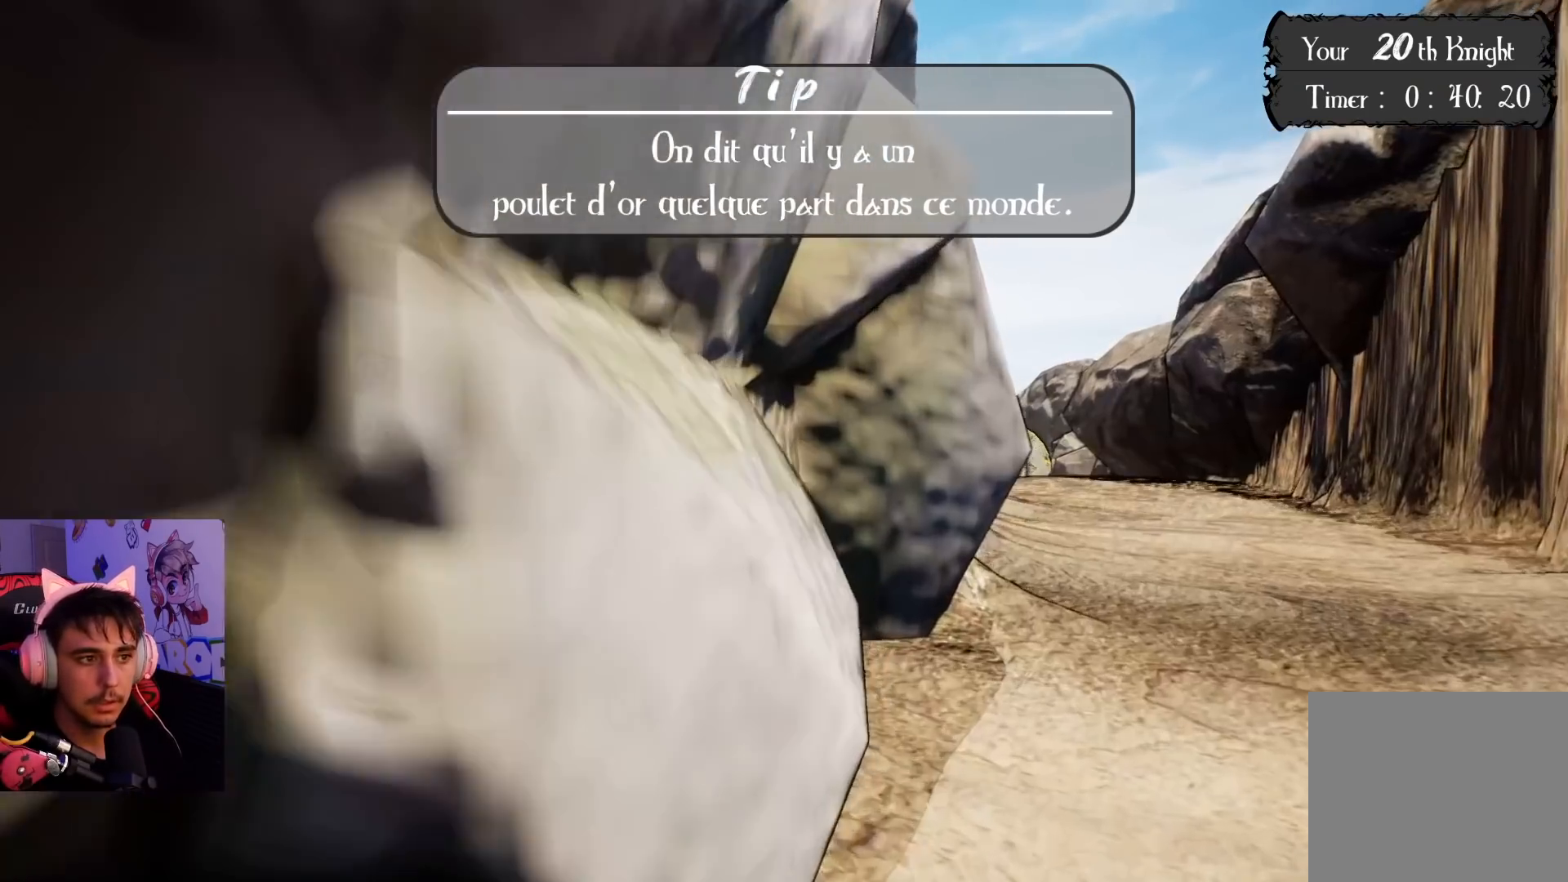
{"buttons": [], "left_stick": "up-right", "right_stick": "center", "events": []}
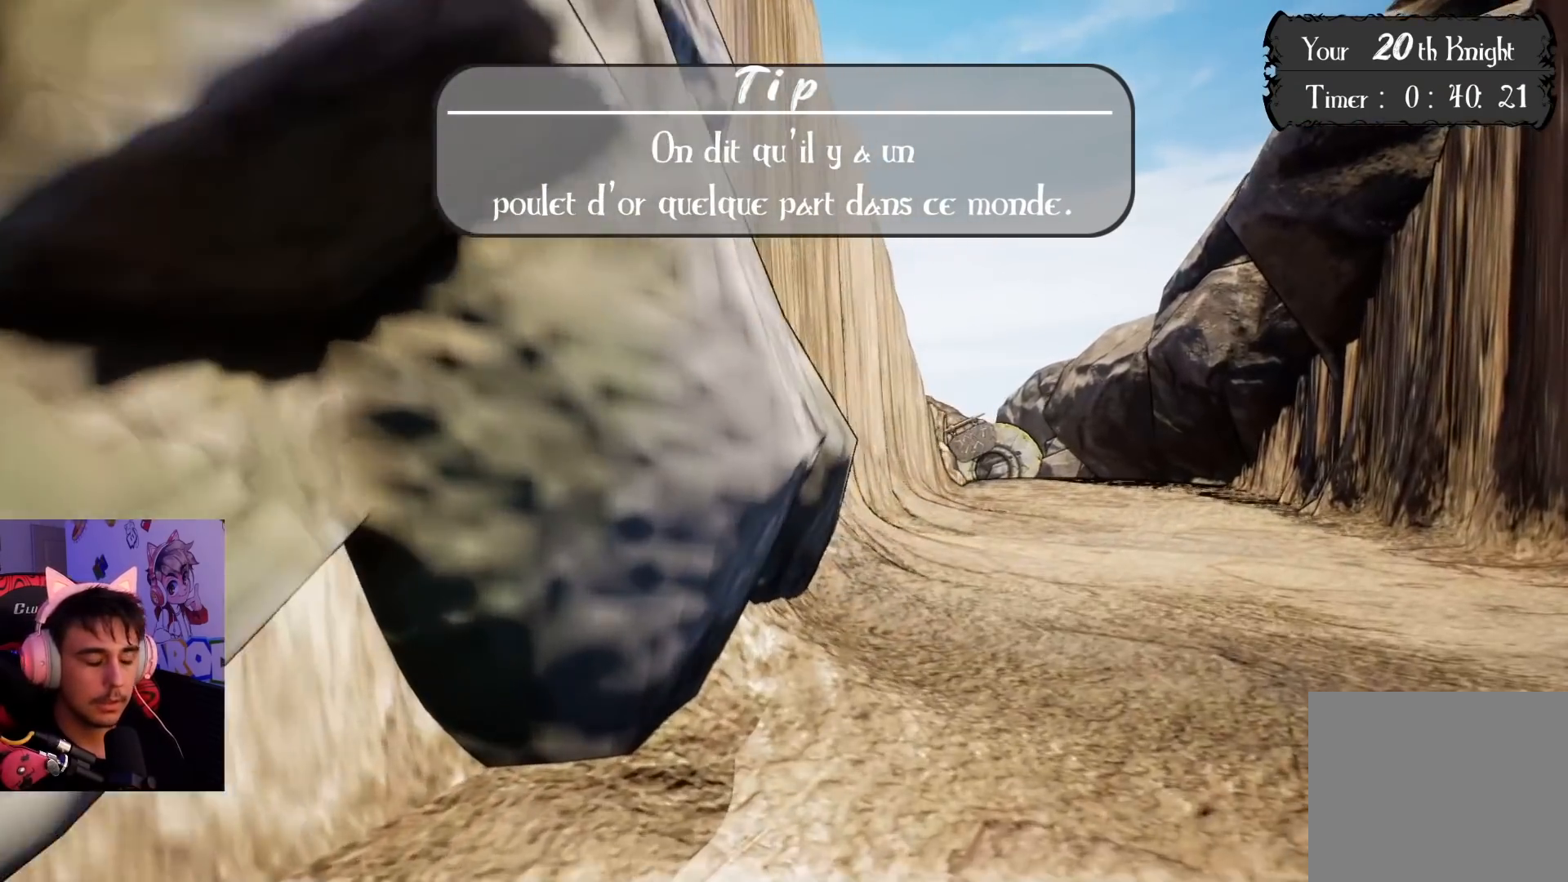
{"buttons": [], "left_stick": "up-right", "right_stick": "center", "events": []}
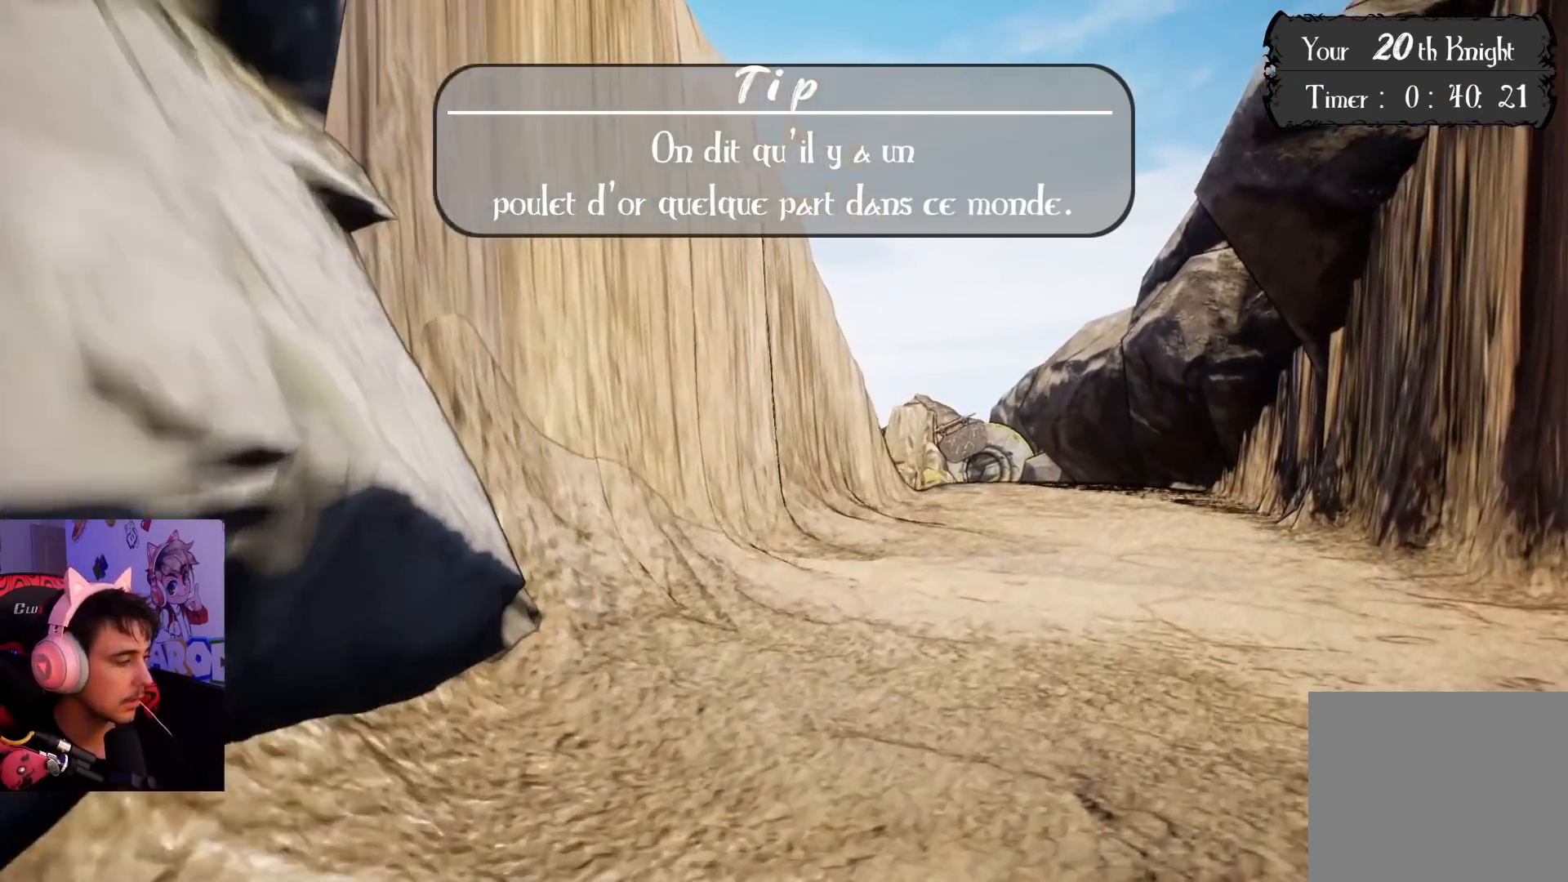
{"buttons": [], "left_stick": "up-right", "right_stick": "center", "events": []}
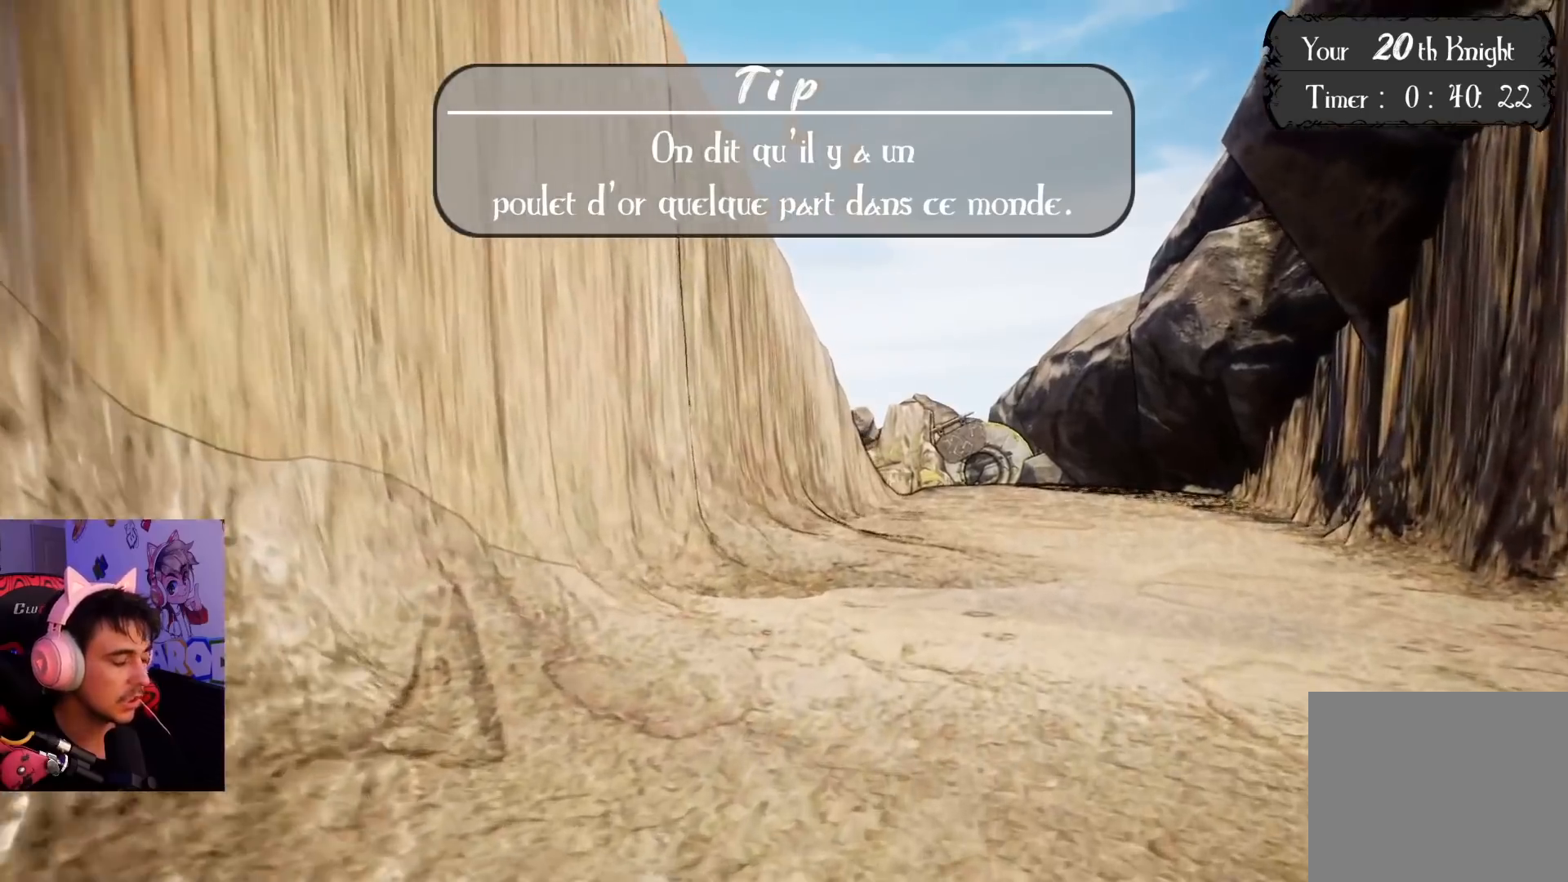
{"buttons": [], "left_stick": "up-right", "right_stick": "center", "events": []}
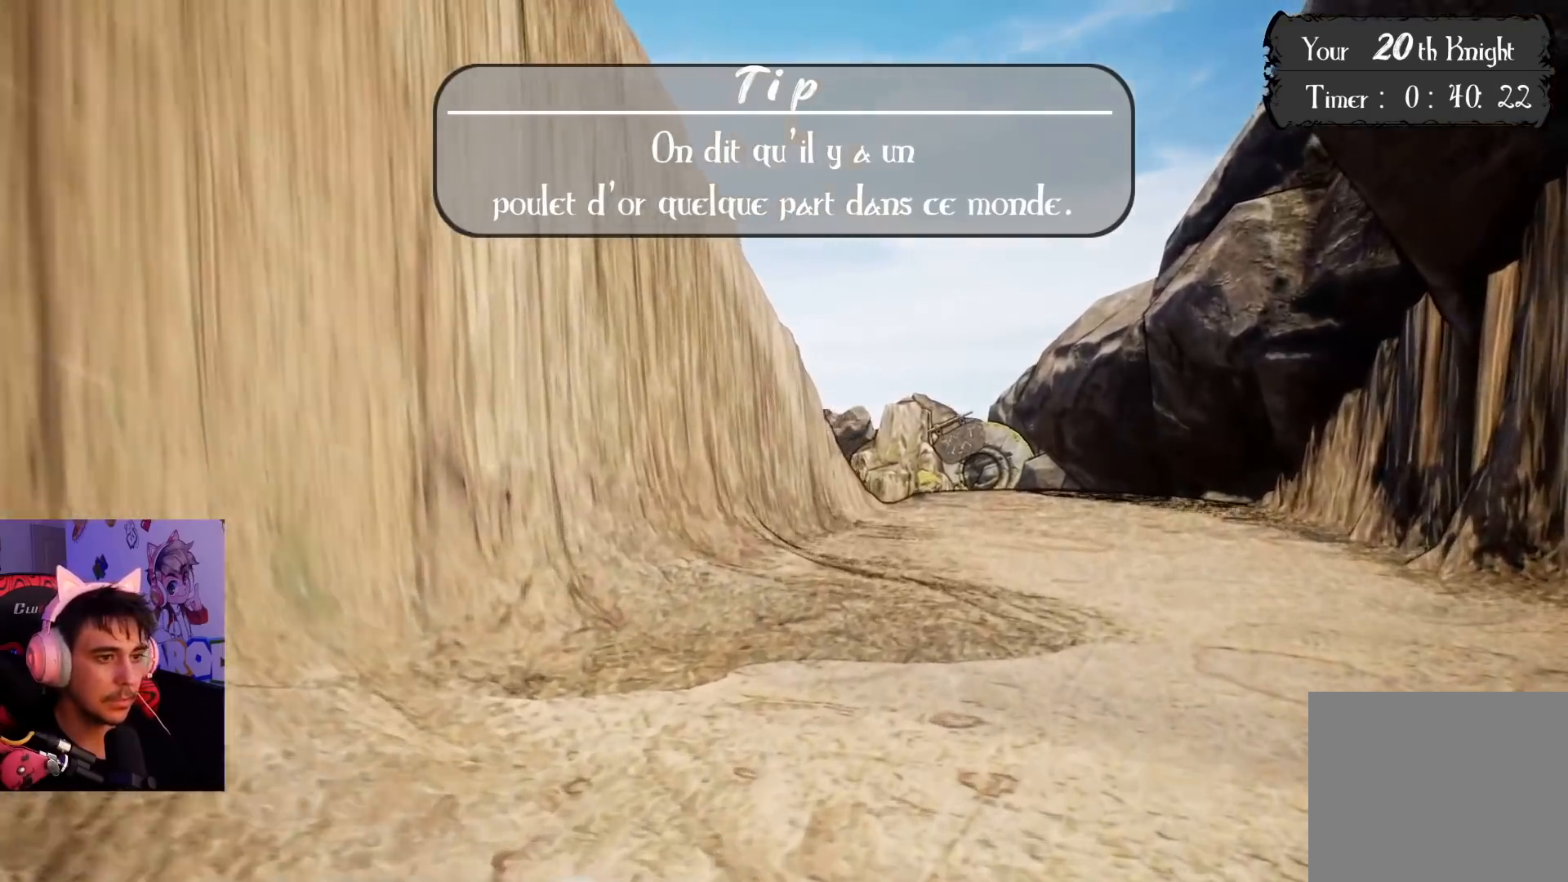
{"buttons": [], "left_stick": "up-right", "right_stick": "center", "events": []}
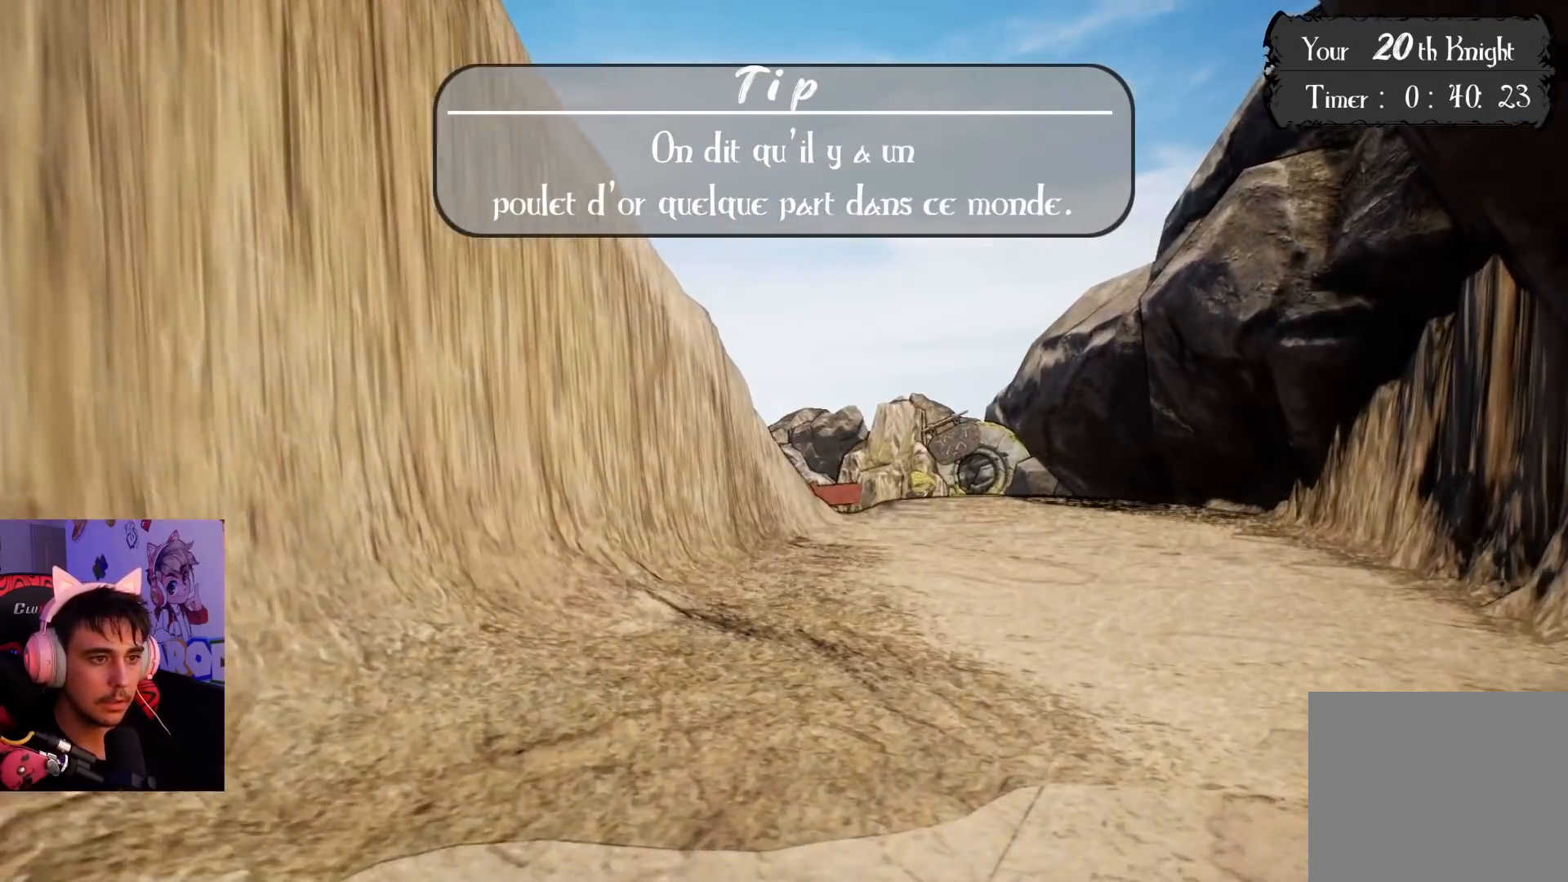
{"buttons": [], "left_stick": "up-right", "right_stick": "center", "events": []}
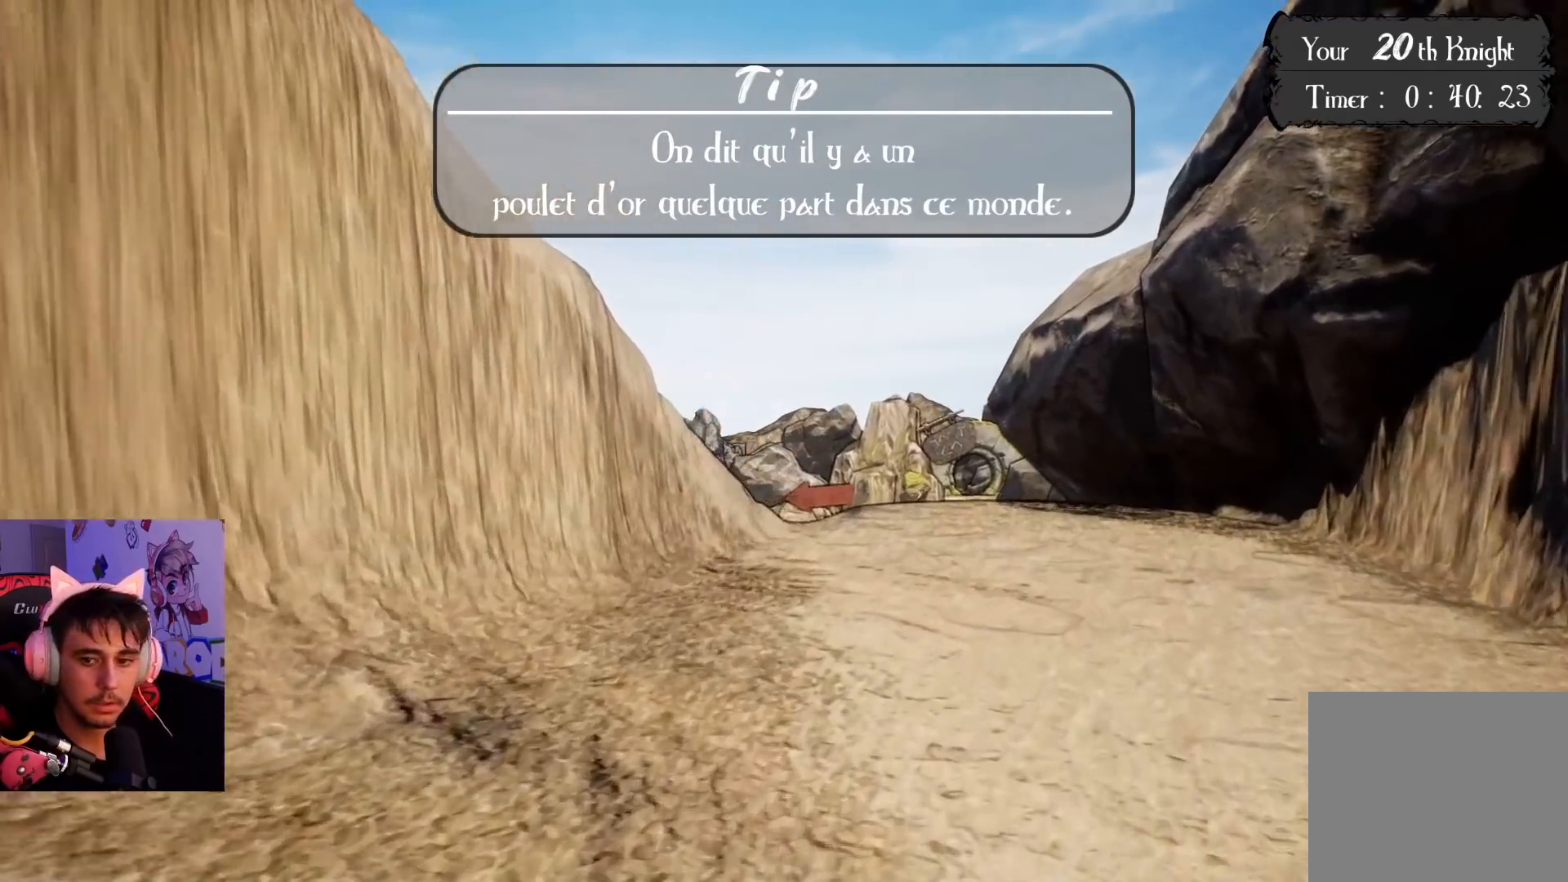
{"buttons": [], "left_stick": "up-right", "right_stick": "center", "events": []}
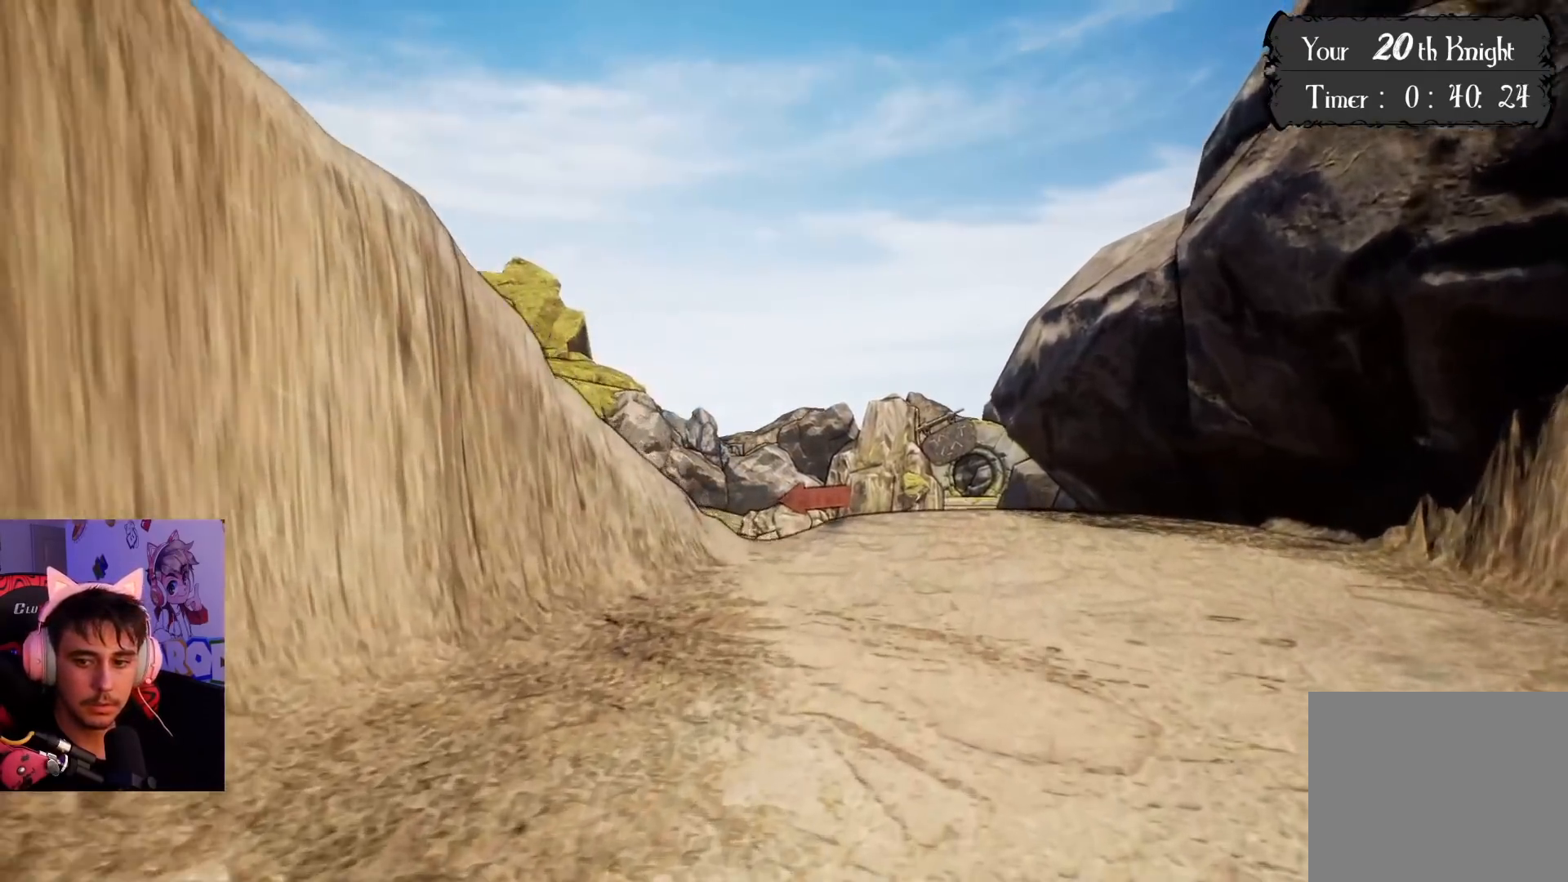
{"buttons": [], "left_stick": "up-right", "right_stick": "center", "events": []}
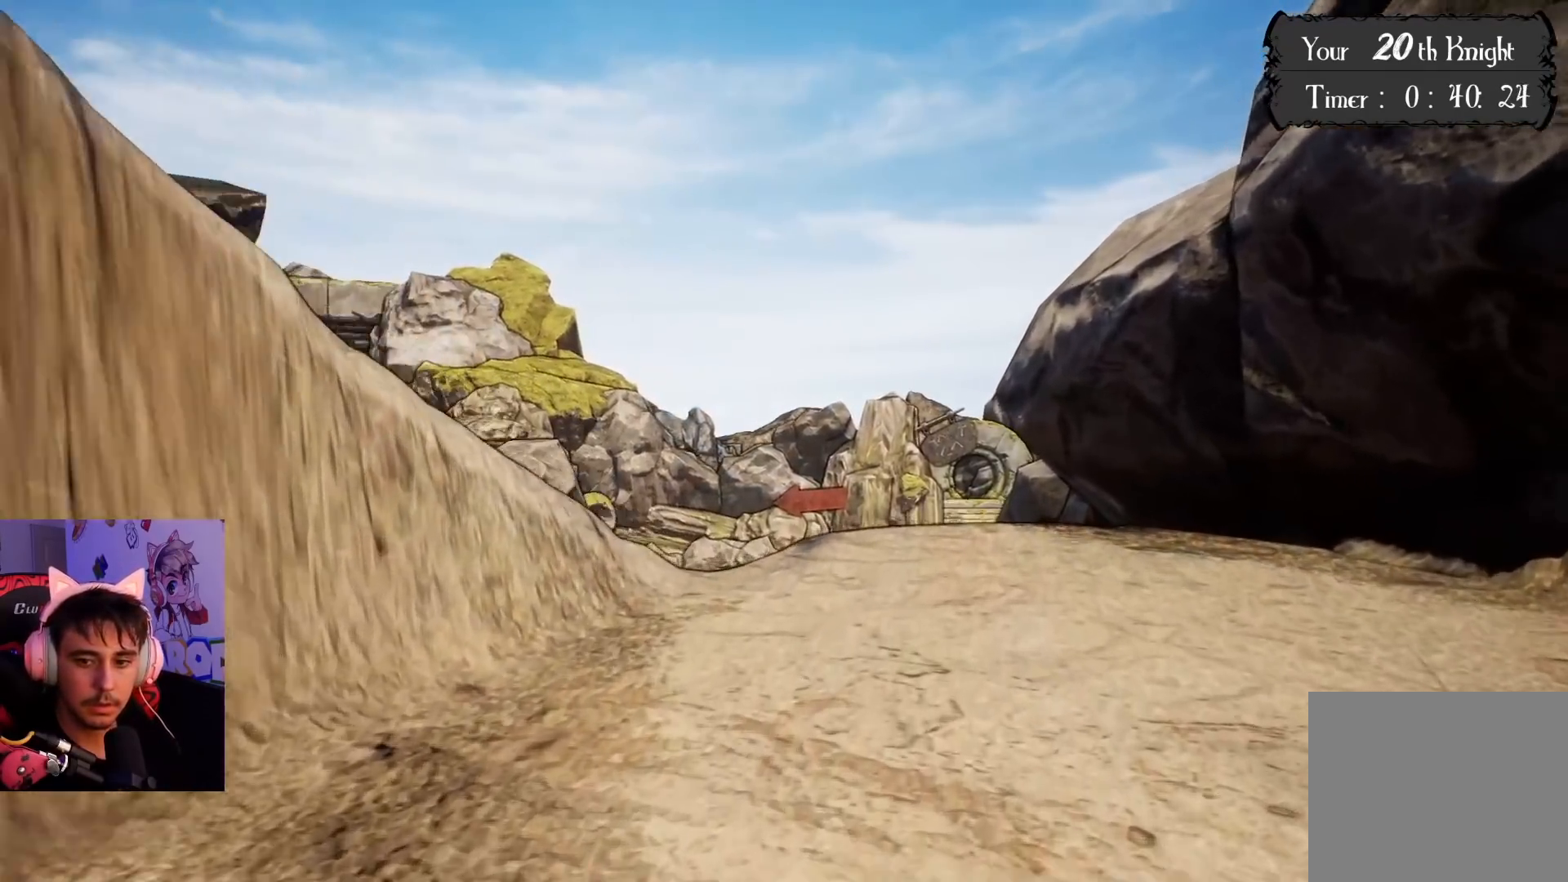
{"buttons": [], "left_stick": "up-right", "right_stick": "center", "events": []}
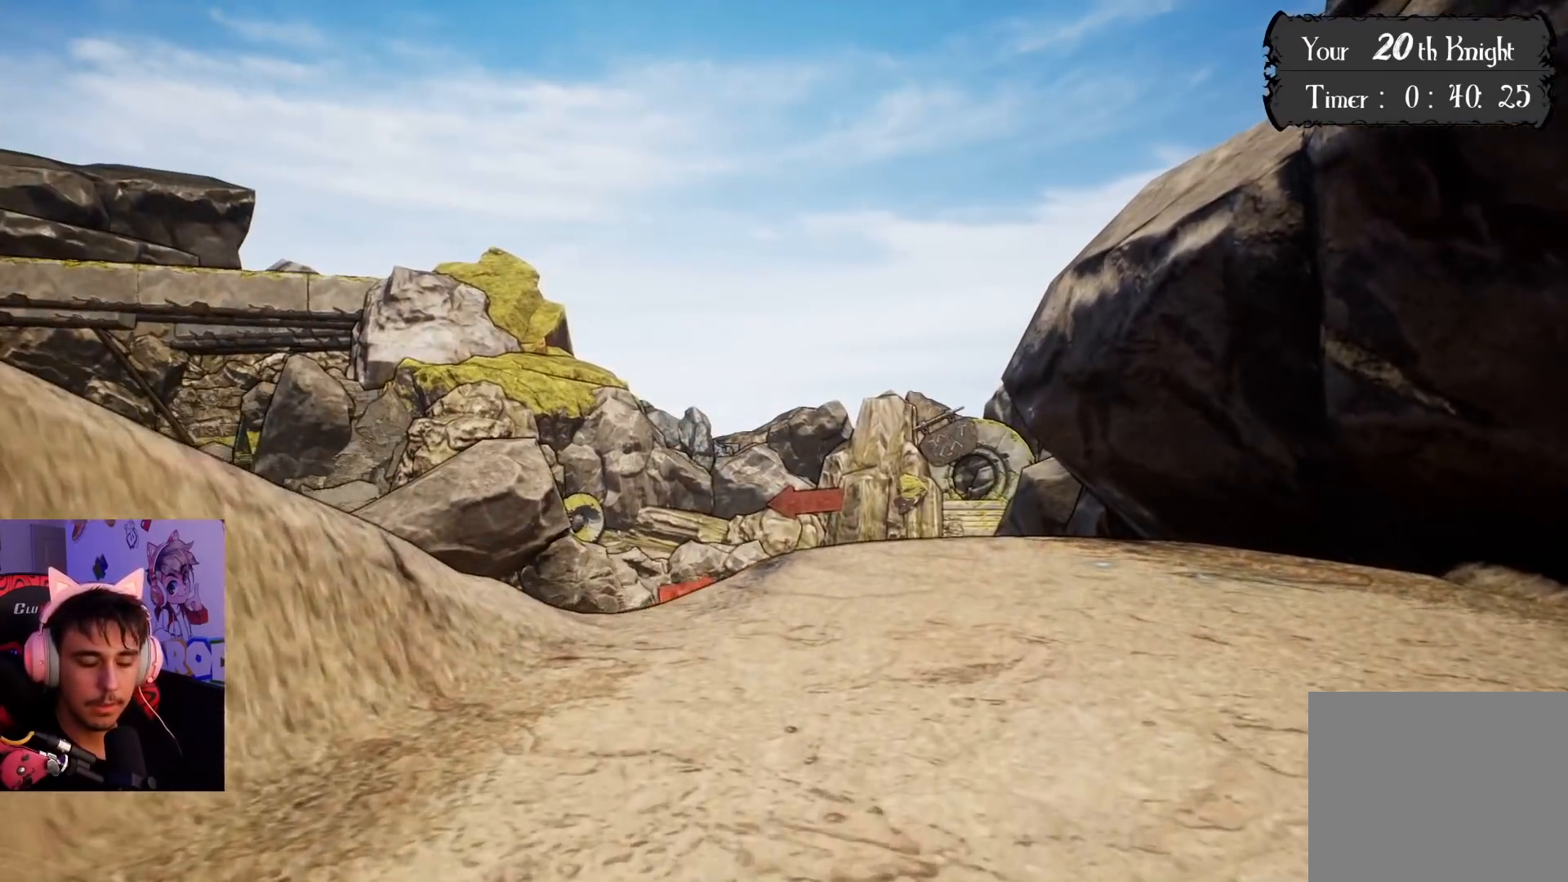
{"buttons": [], "left_stick": "up-right", "right_stick": "center", "events": []}
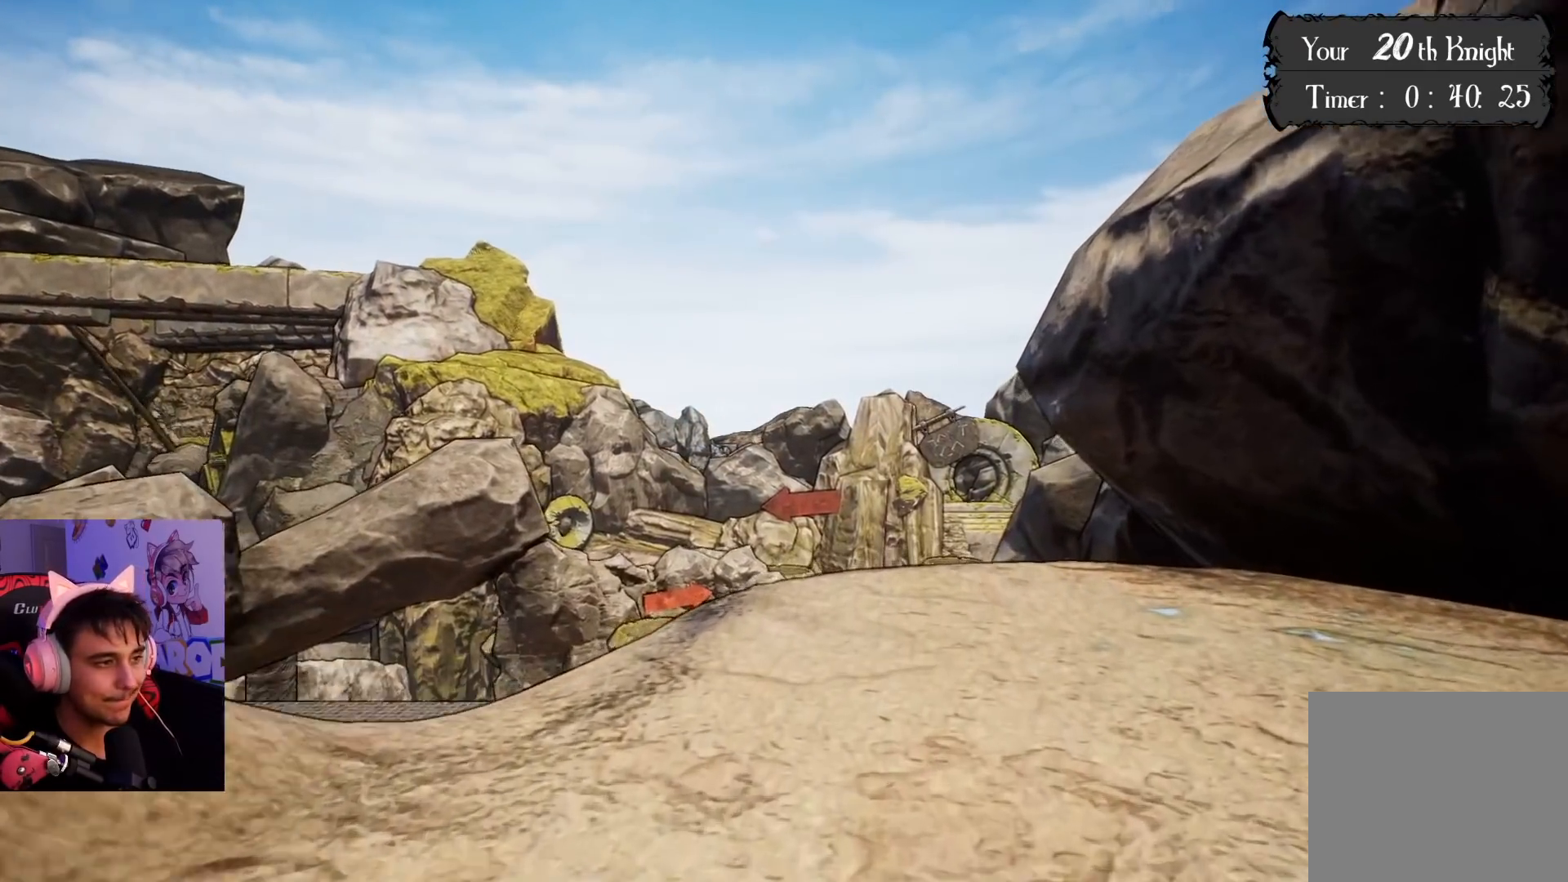
{"buttons": [], "left_stick": "up", "right_stick": "center", "events": [[250, "right_stick", "down"], [317, "left_stick", "up"], [400, "right_stick", "center"]]}
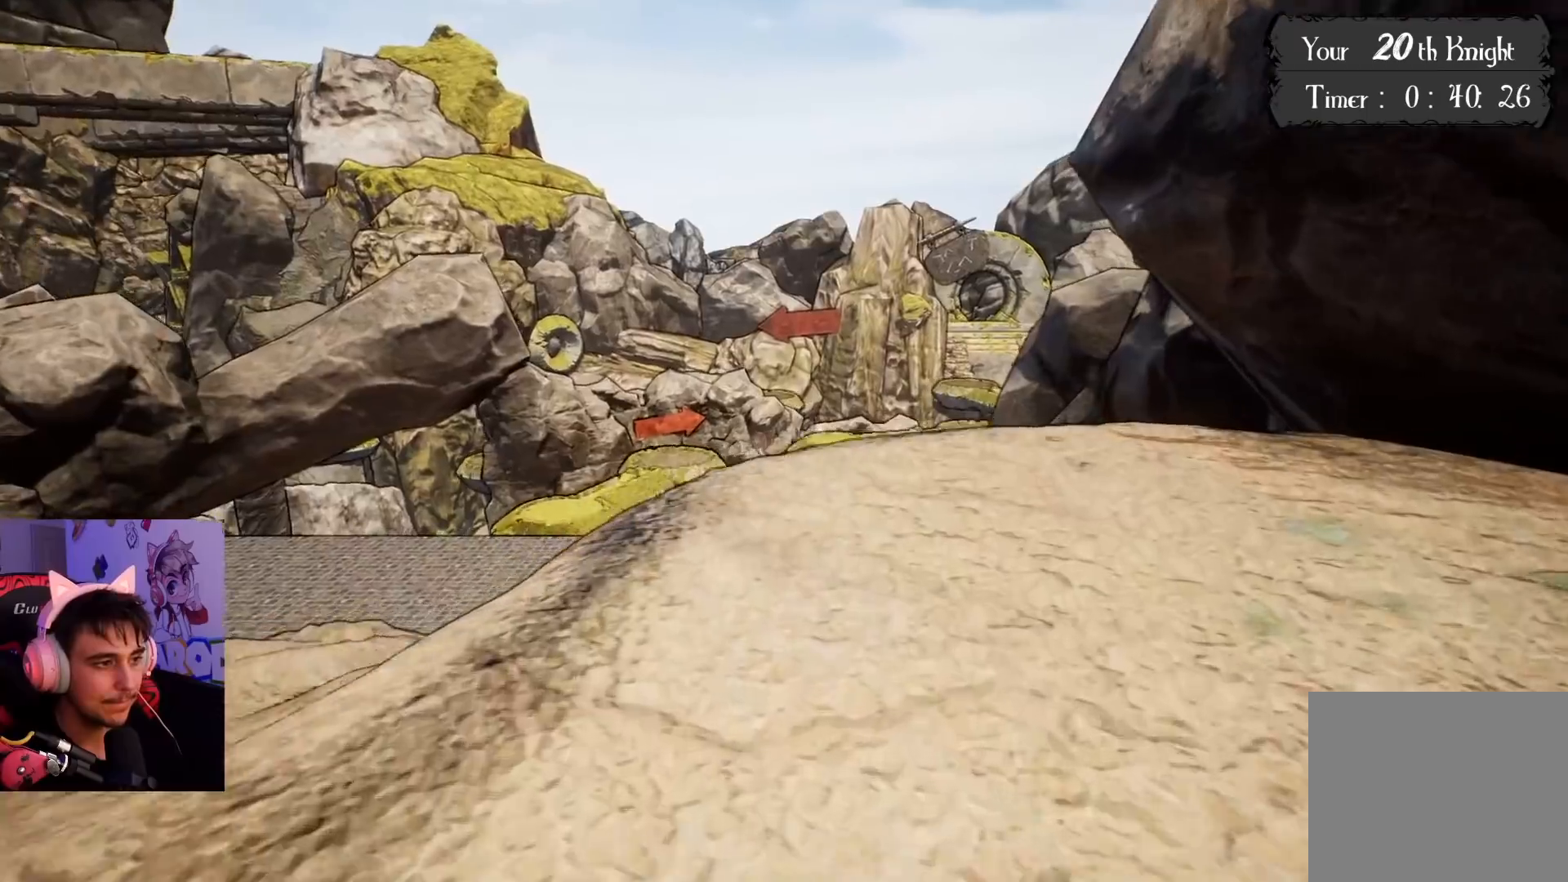
{"buttons": [], "left_stick": "up", "right_stick": "center", "events": [[167, "right_stick", "down-left"], [350, "right_stick", "center"]]}
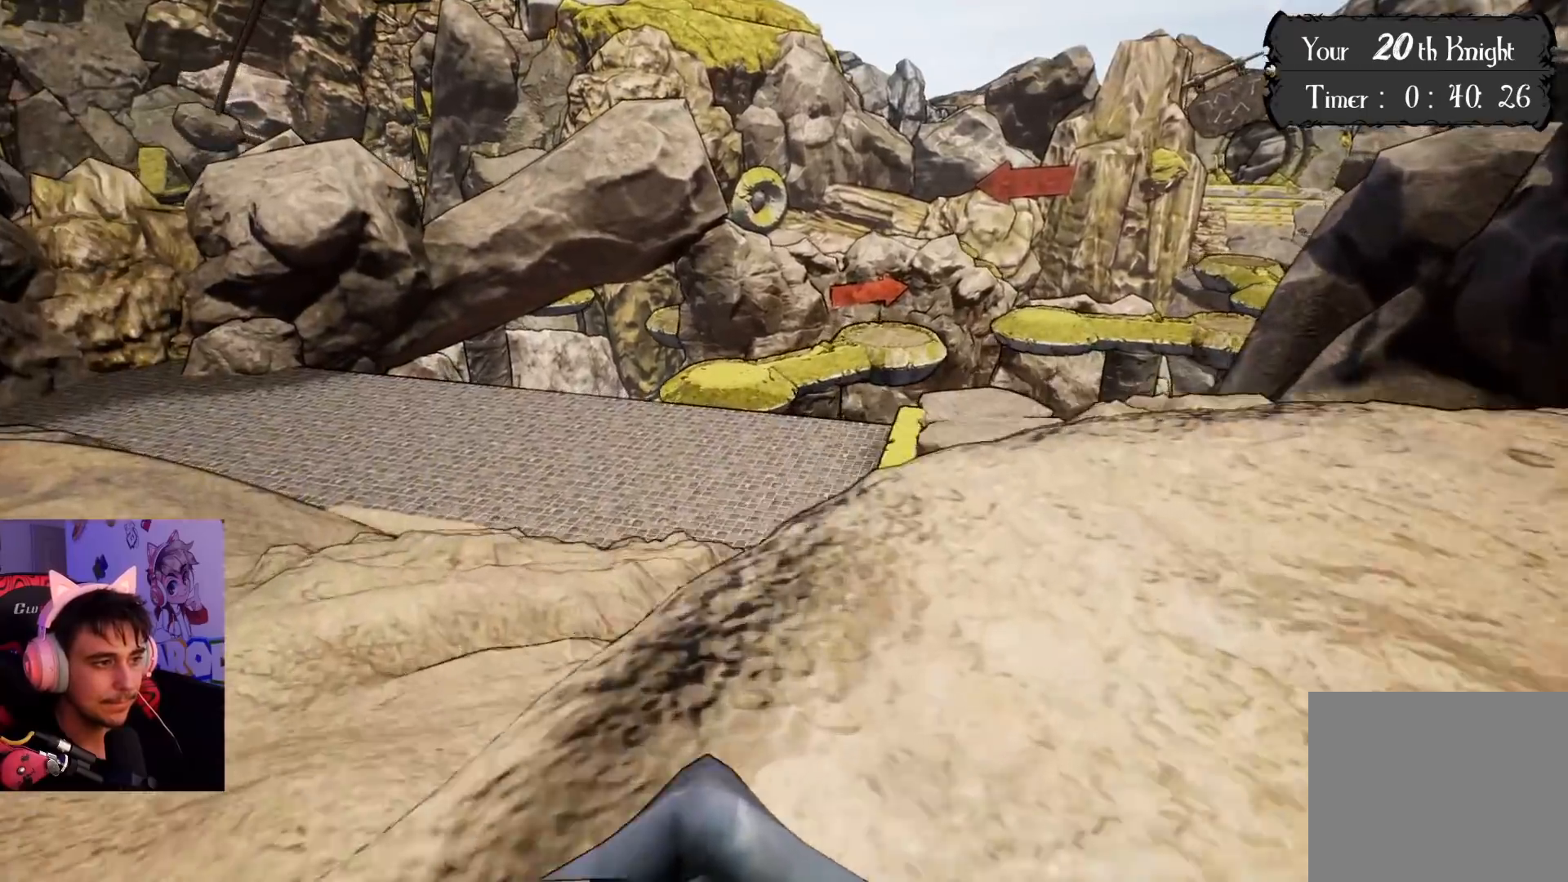
{"buttons": [], "left_stick": "up", "right_stick": "center", "events": []}
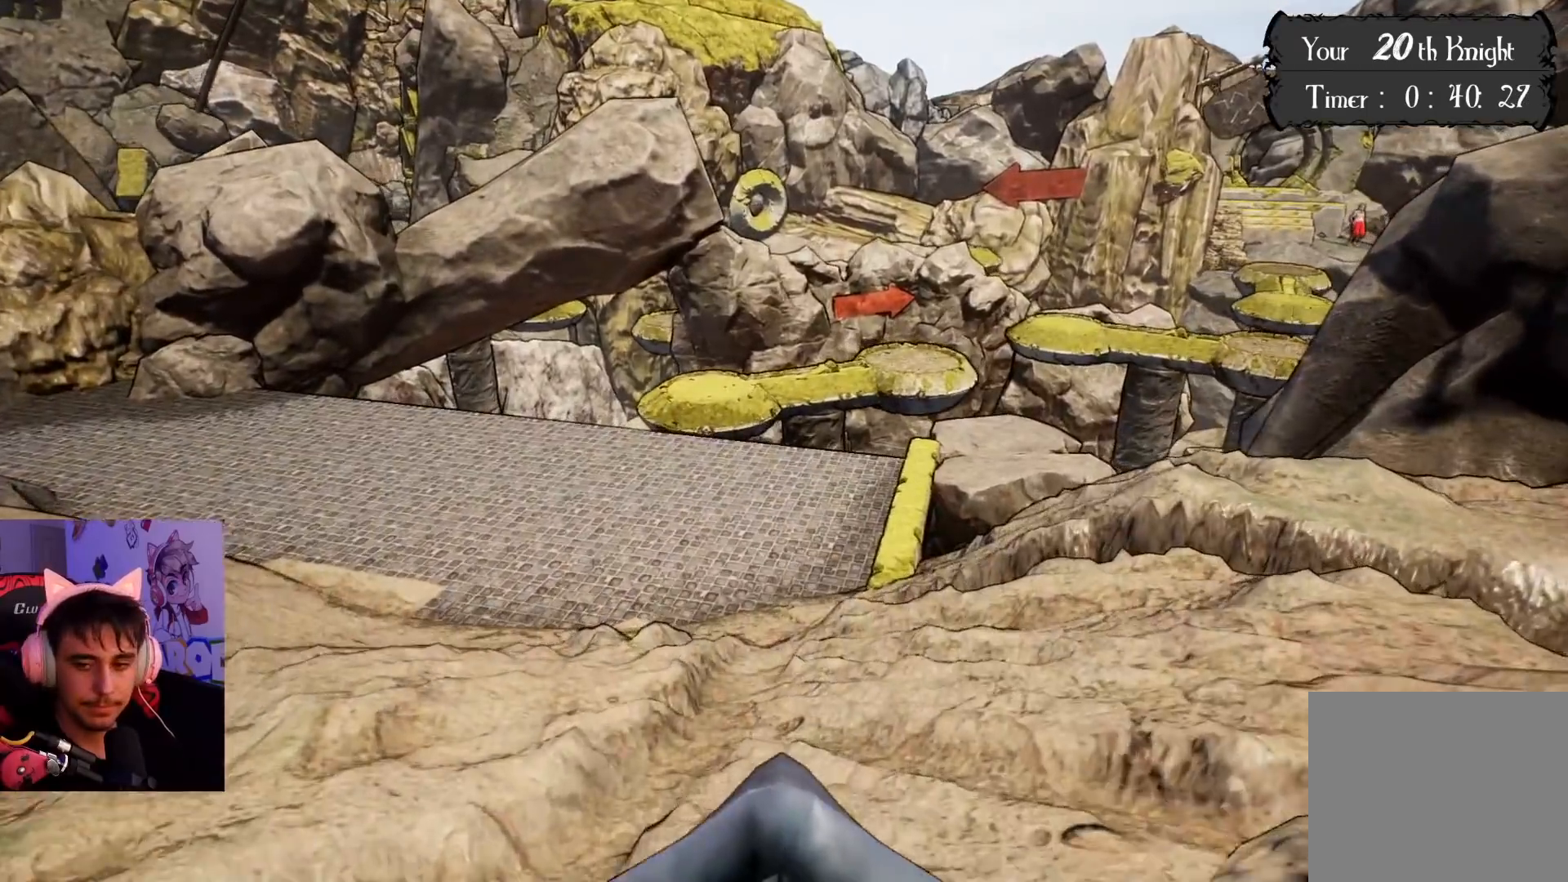
{"buttons": [], "left_stick": "up", "right_stick": "center", "events": []}
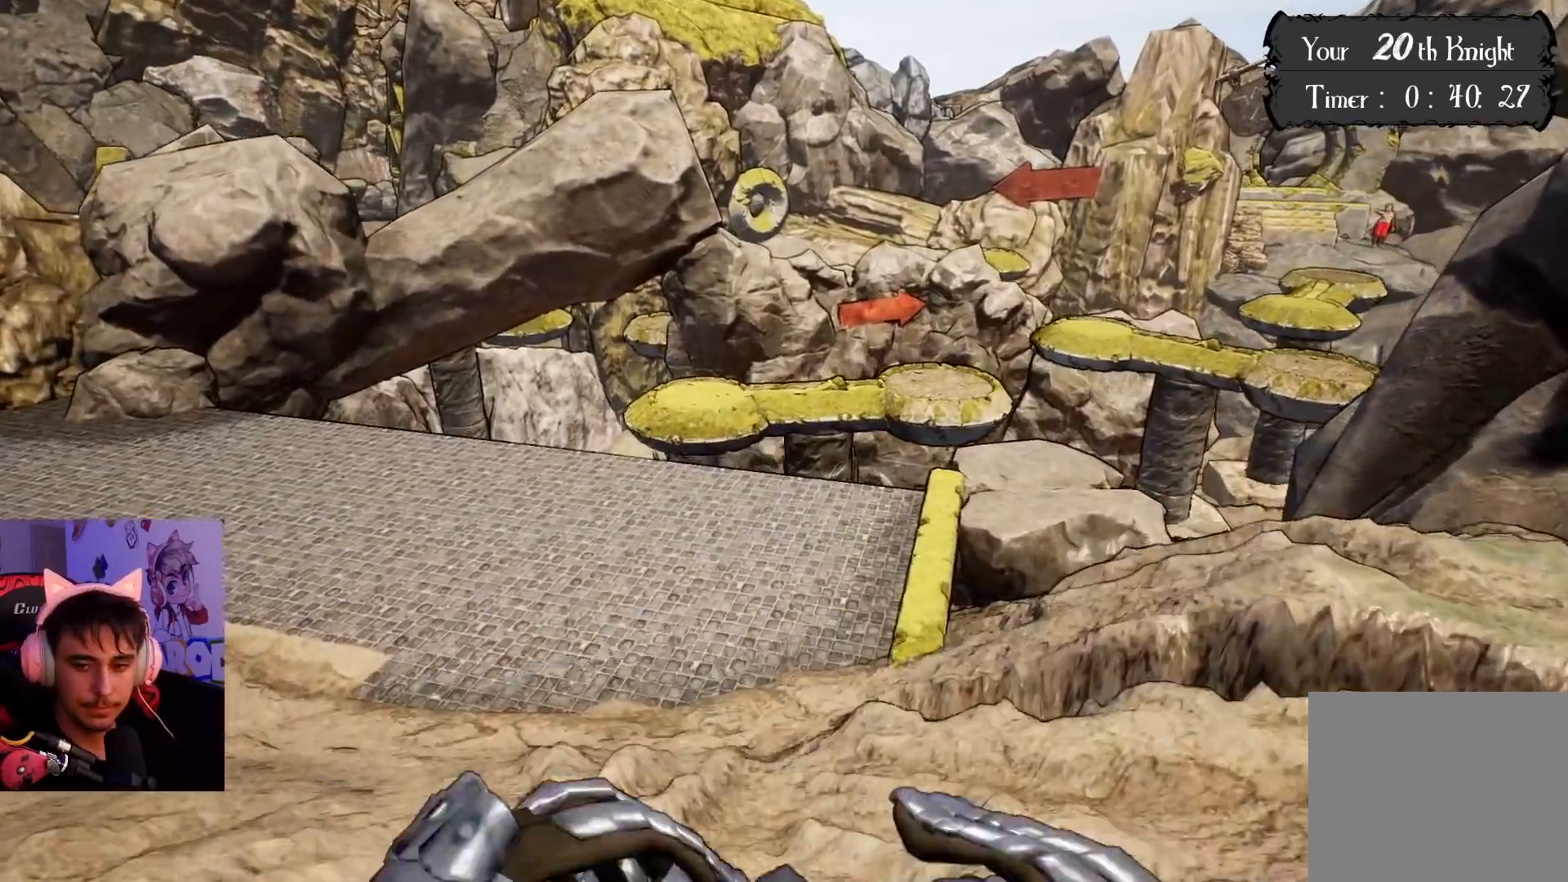
{"buttons": [], "left_stick": "up", "right_stick": "center", "events": []}
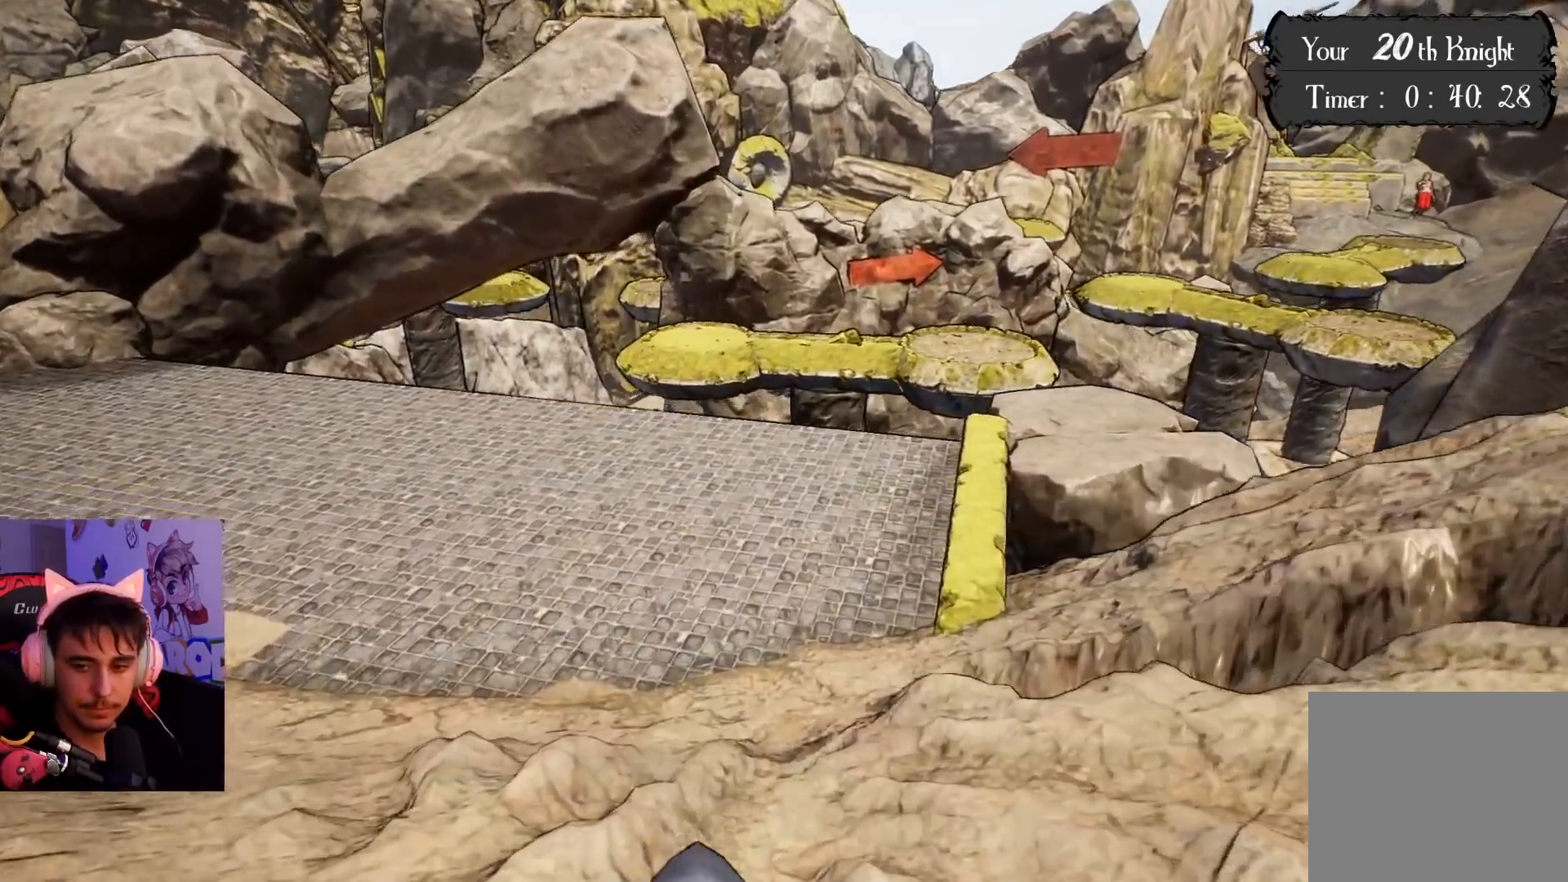
{"buttons": [], "left_stick": "up", "right_stick": "center", "events": []}
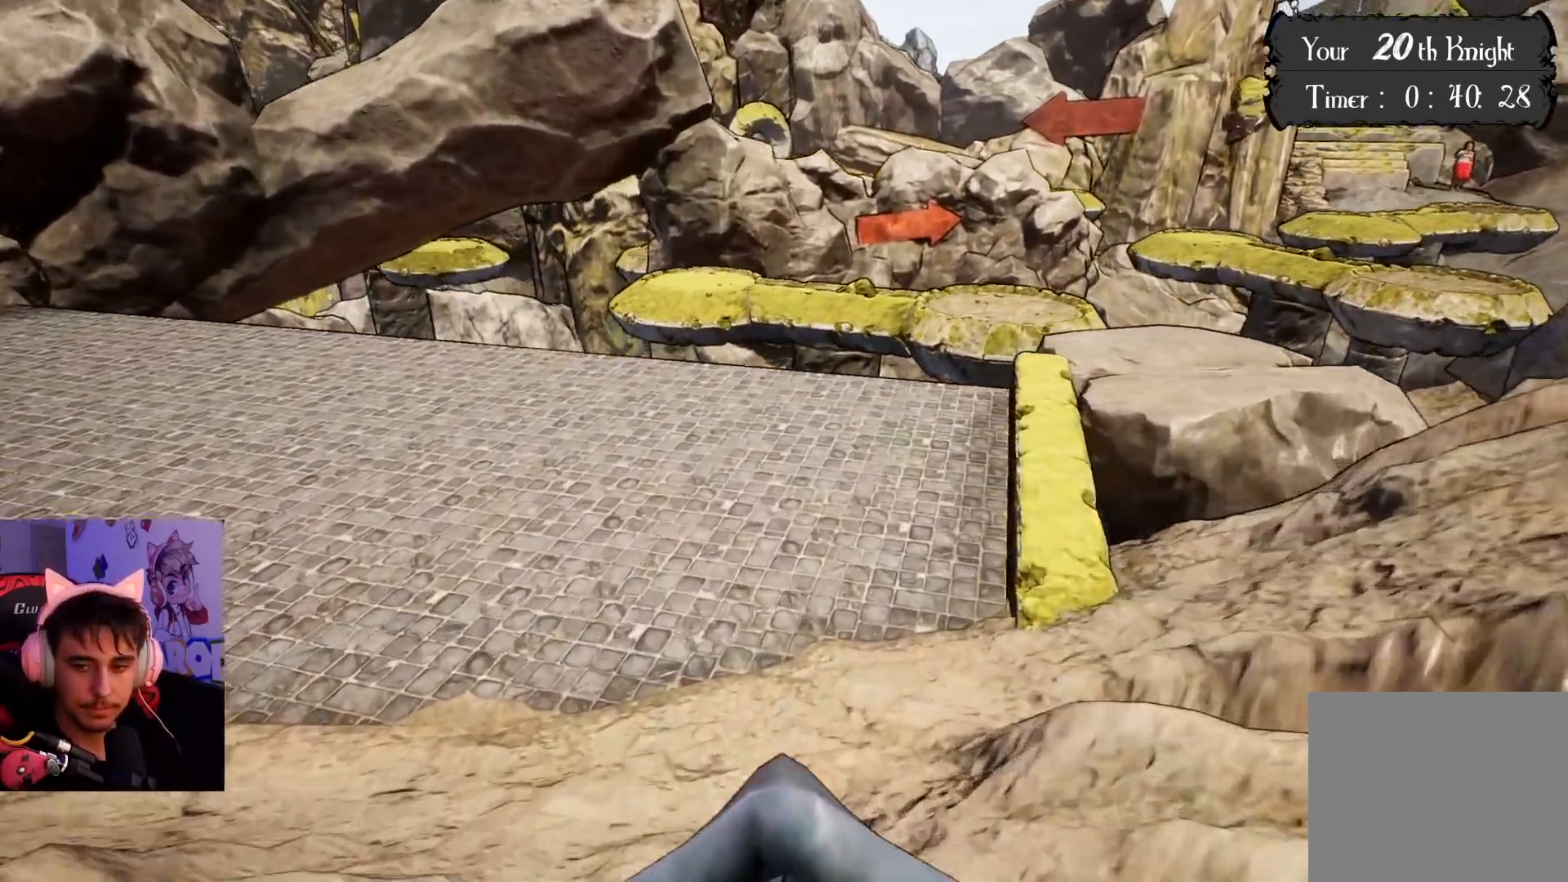
{"buttons": [], "left_stick": "up", "right_stick": "center", "events": []}
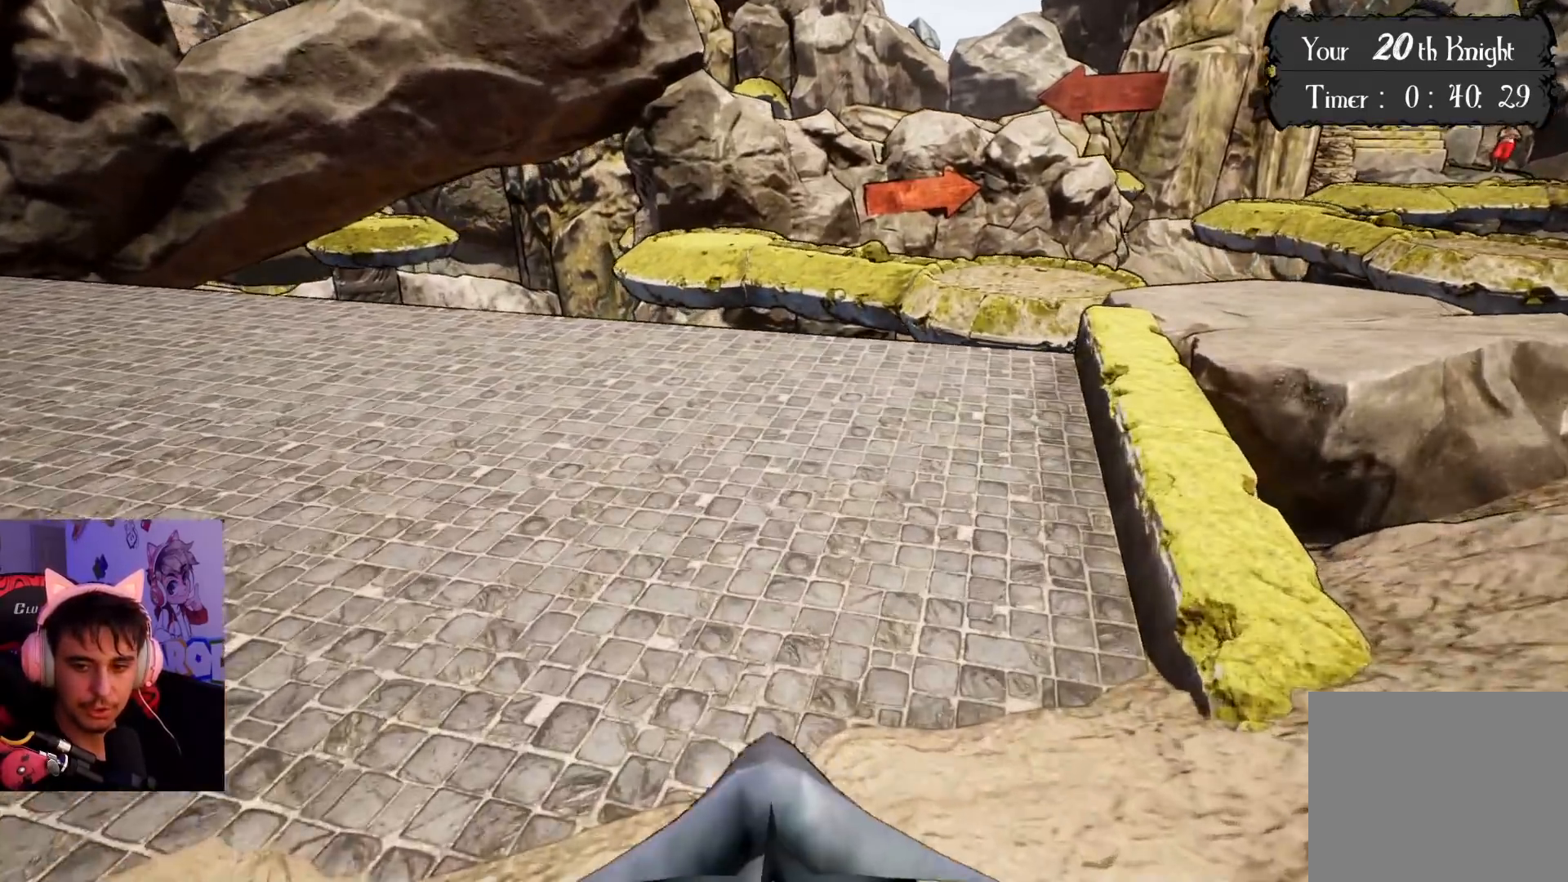
{"buttons": [], "left_stick": "up", "right_stick": "center", "events": [[333, "right_stick", "up-right"], [467, "right_stick", "center"]]}